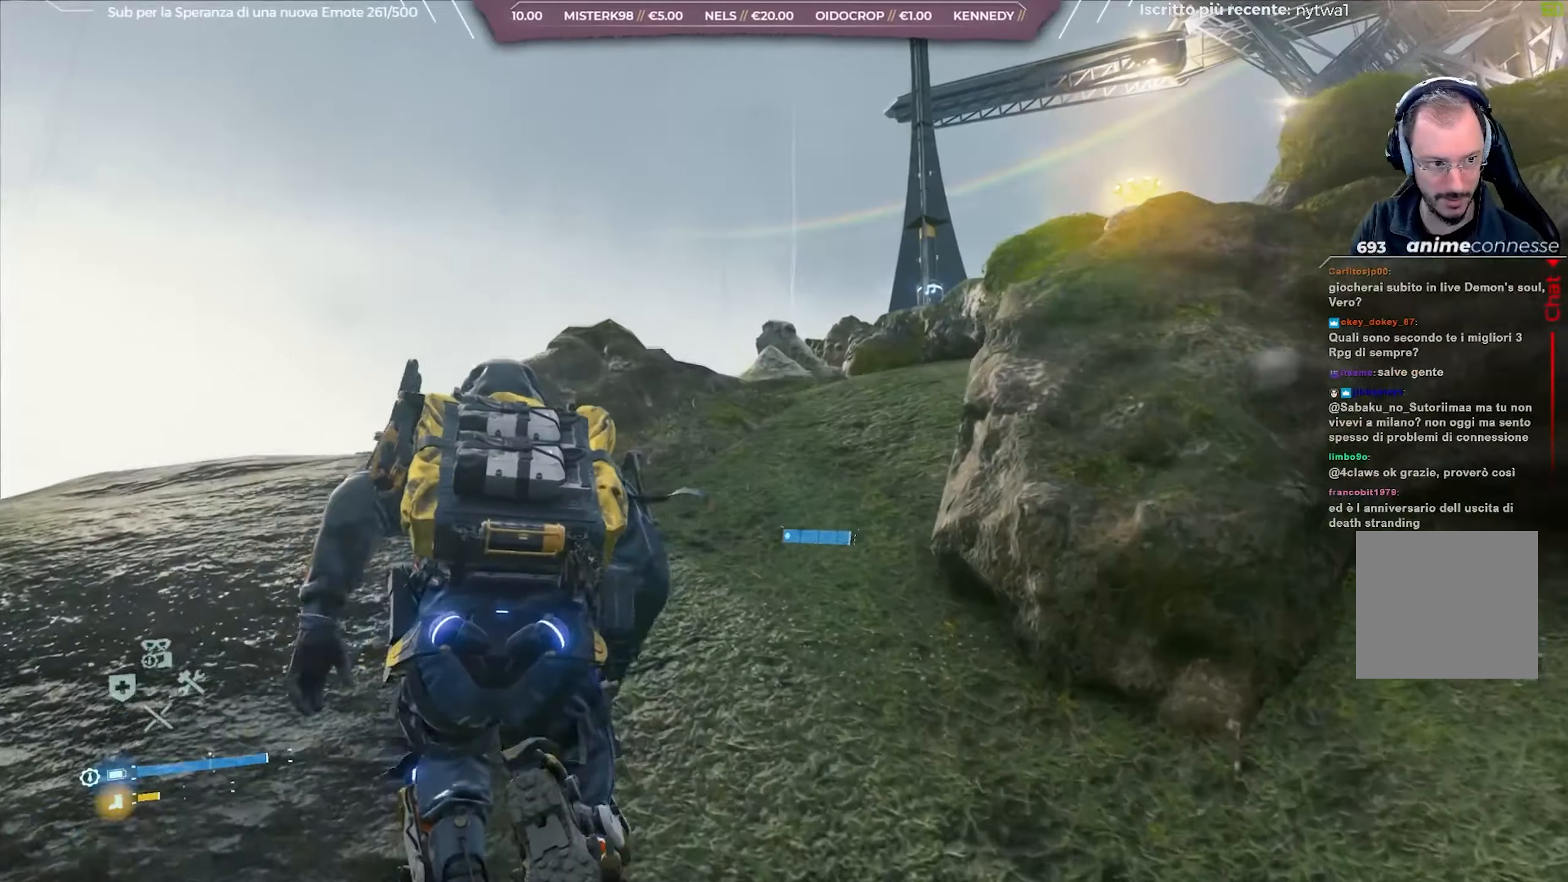
Gameplay with a controller (Xbox layout); each line is a JSON object with the inputs held at the frame after it. "events" lists button and stick changes between this image and that frame as [ms after this image, input, new state], when the widget could be followed in between.
{"buttons": [], "left_stick": "up-right", "right_stick": "down-right", "events": [[250, "left_stick", "up-right"], [500, "right_stick", "down-right"]]}
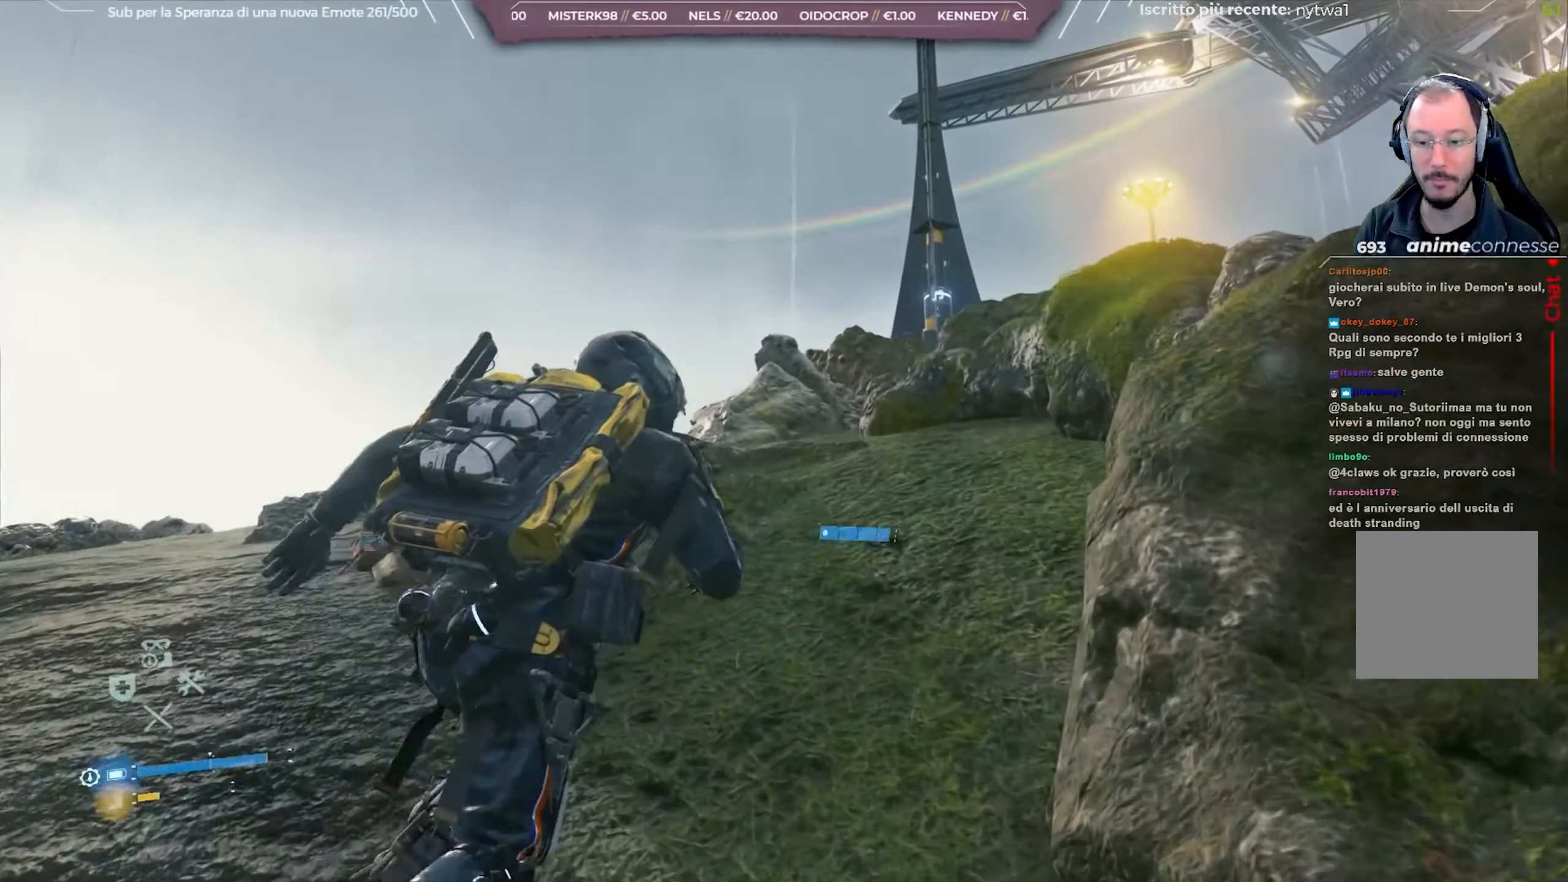
{"buttons": [], "left_stick": "up", "right_stick": "center", "events": [[183, "right_stick", "center"], [250, "left_stick", "up"]]}
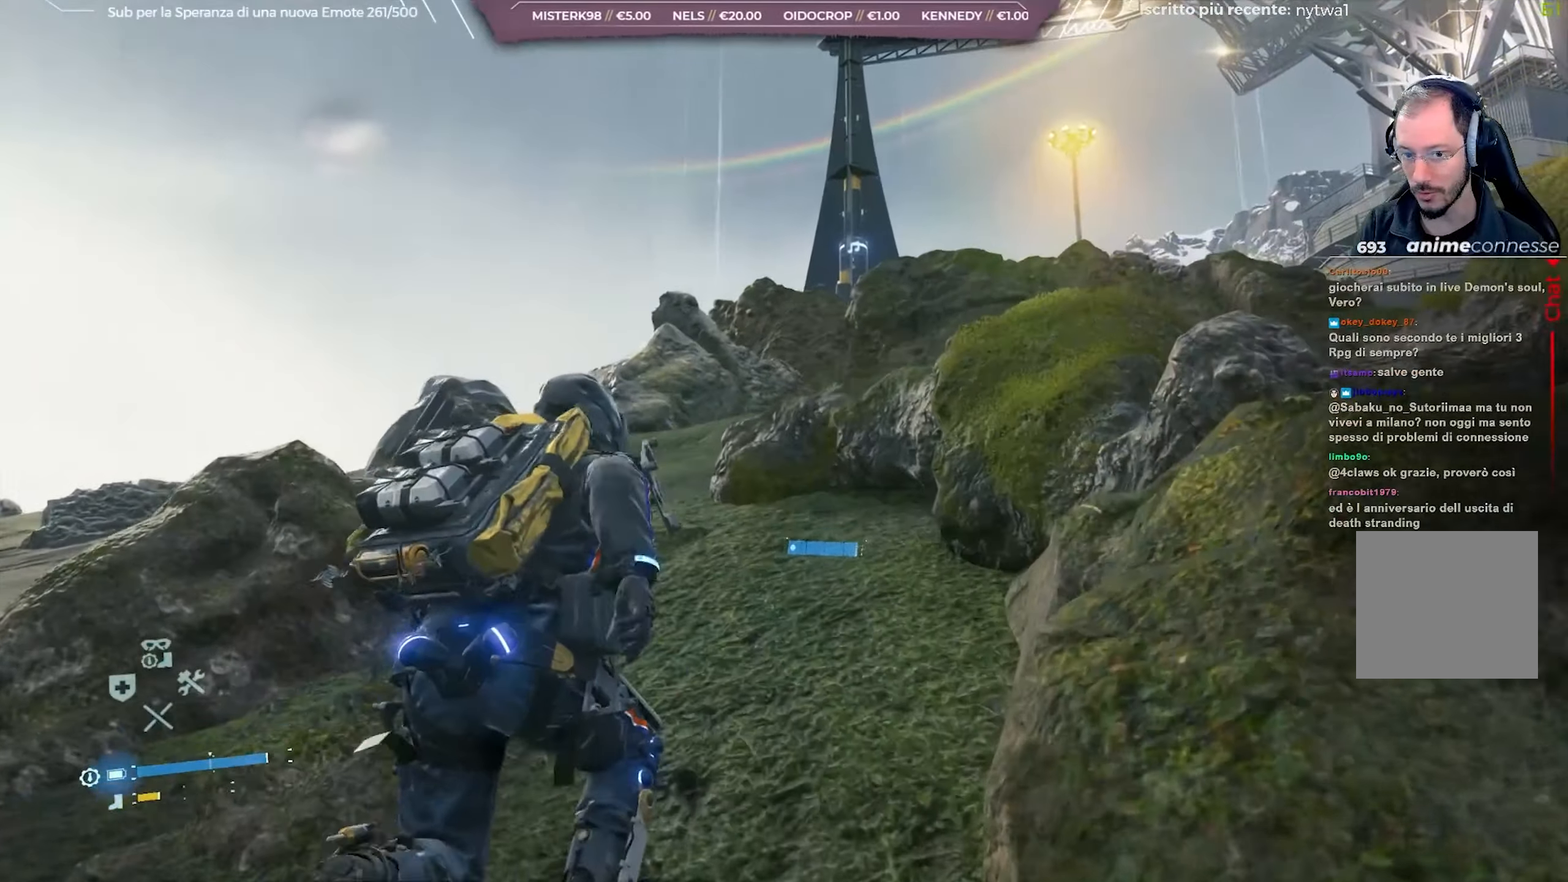
{"buttons": [], "left_stick": "up-left", "right_stick": "right", "events": [[33, "right_stick", "down"], [200, "left_stick", "up-left"], [200, "right_stick", "center"], [433, "right_stick", "right"]]}
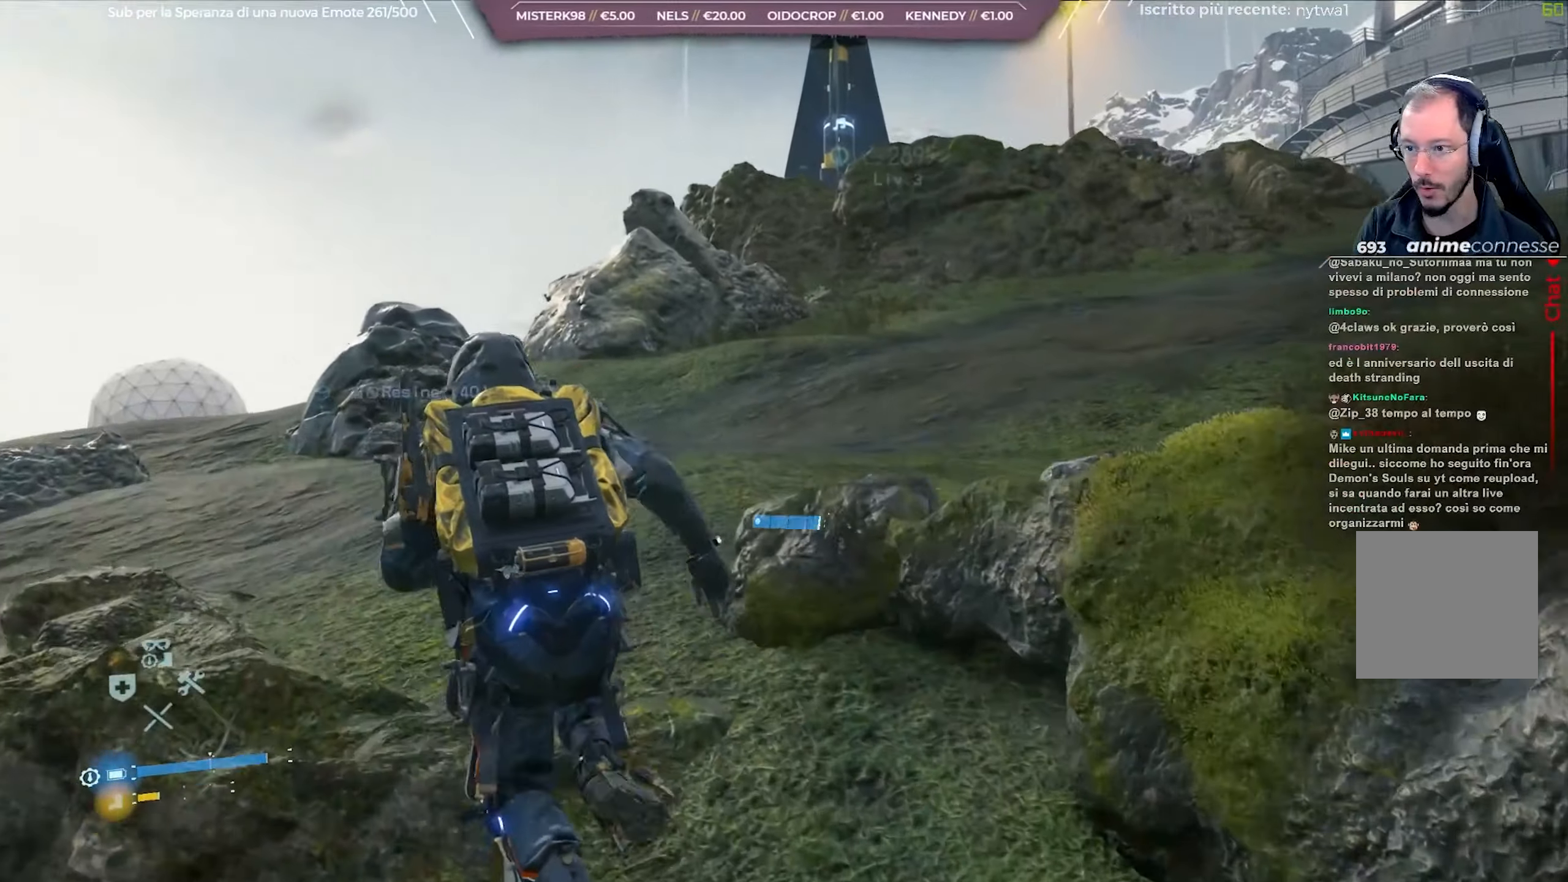
{"buttons": [], "left_stick": "up", "right_stick": "right", "events": [[267, "right_stick", "center"], [367, "right_stick", "right"], [433, "left_stick", "up"]]}
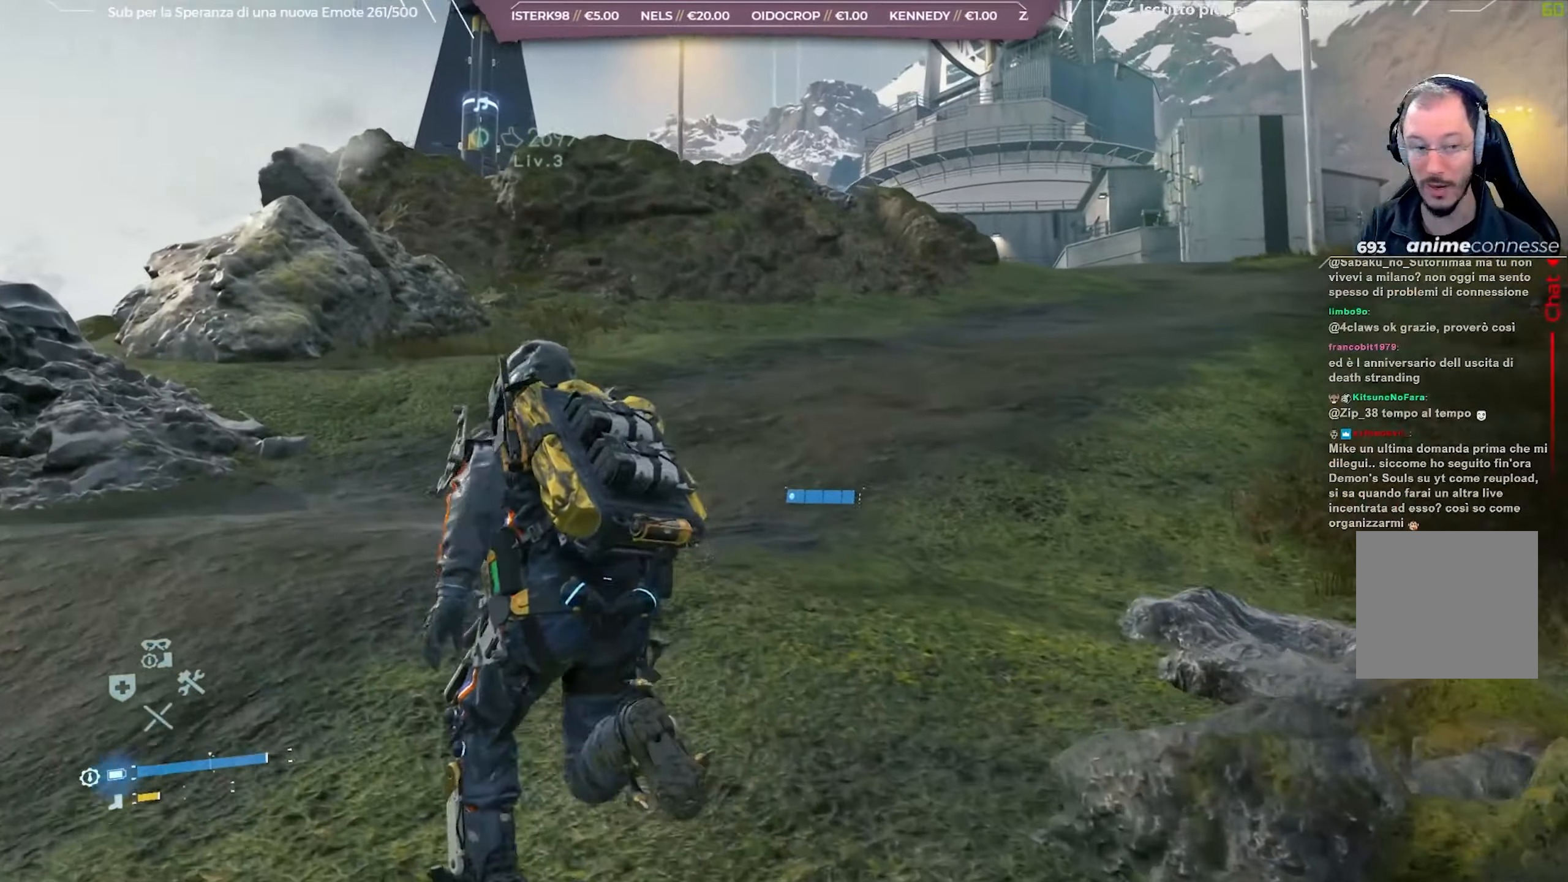
{"buttons": [], "left_stick": "up", "right_stick": "center", "events": [[33, "right_stick", "center"]]}
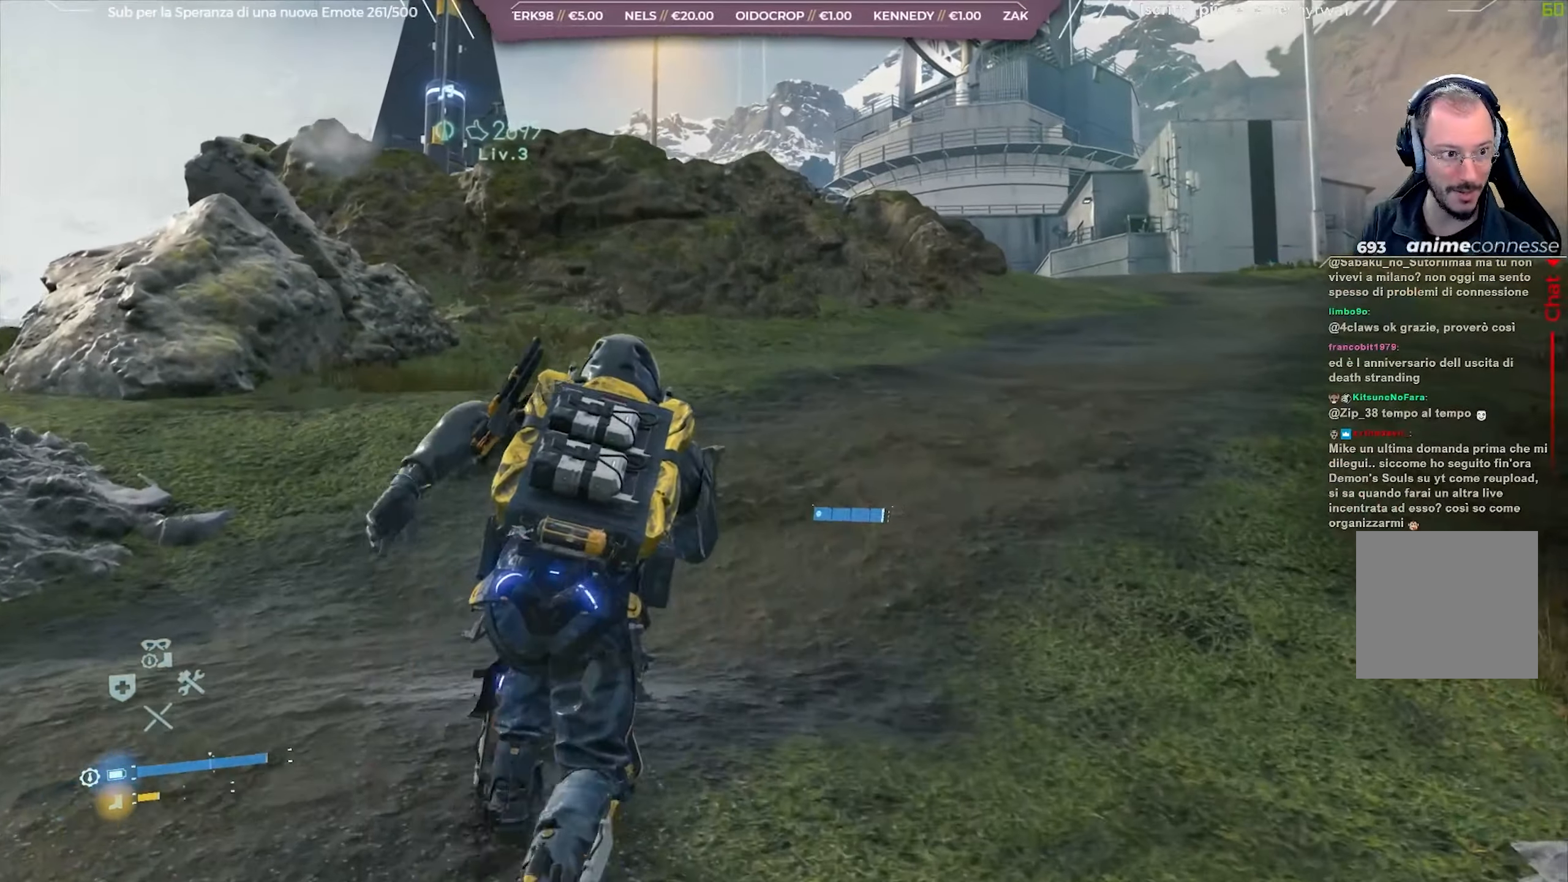
{"buttons": [], "left_stick": "up", "right_stick": "center", "events": []}
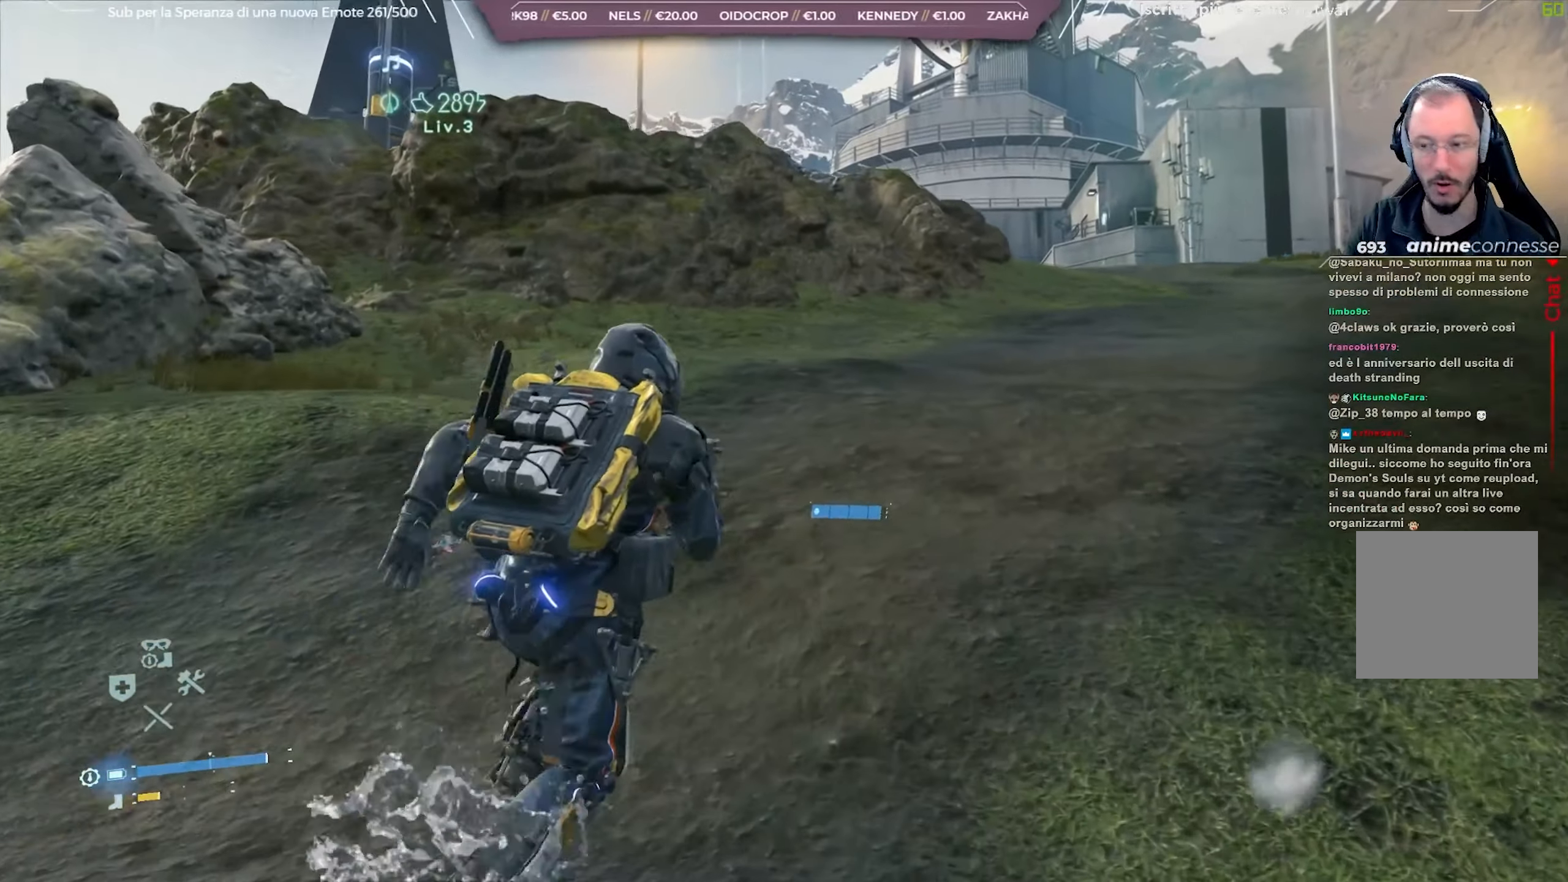
{"buttons": [], "left_stick": "up", "right_stick": "center", "events": []}
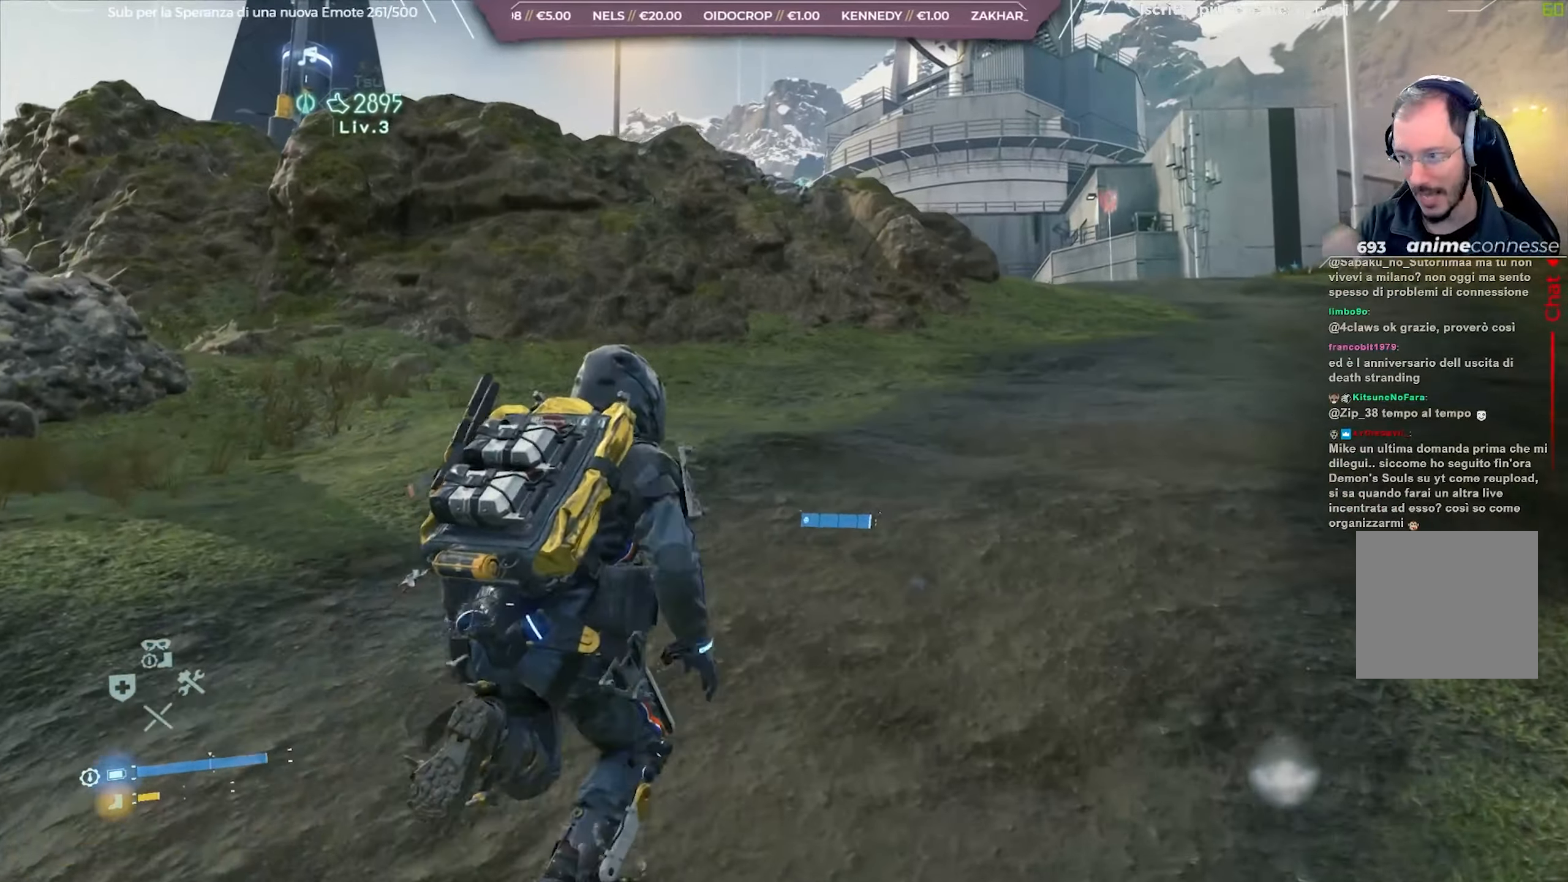
{"buttons": [], "left_stick": "up", "right_stick": "center", "events": []}
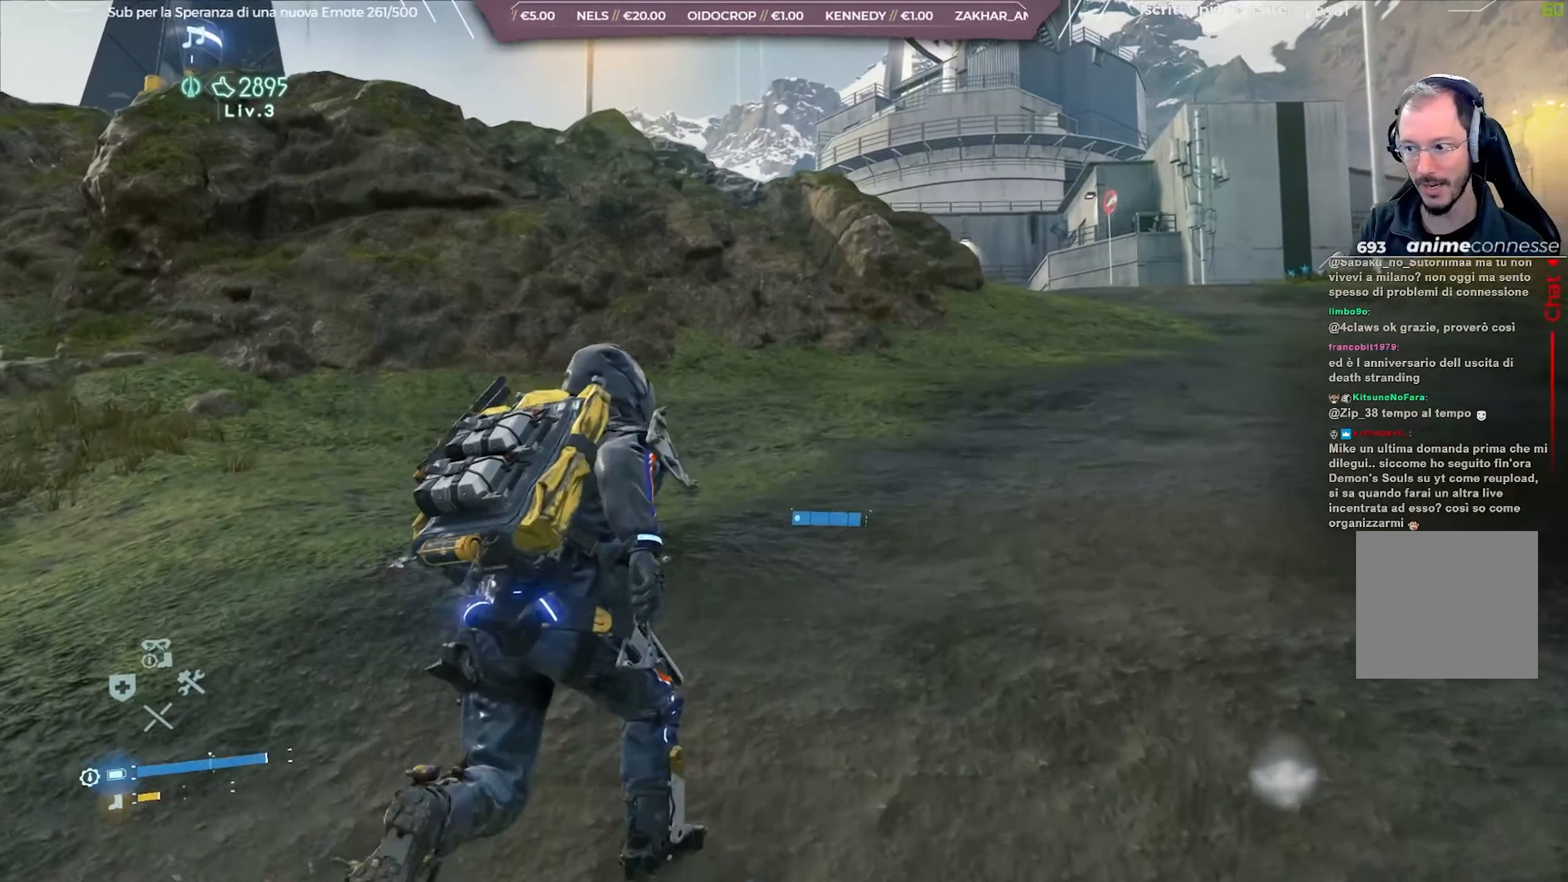
{"buttons": [], "left_stick": "up", "right_stick": "center", "events": []}
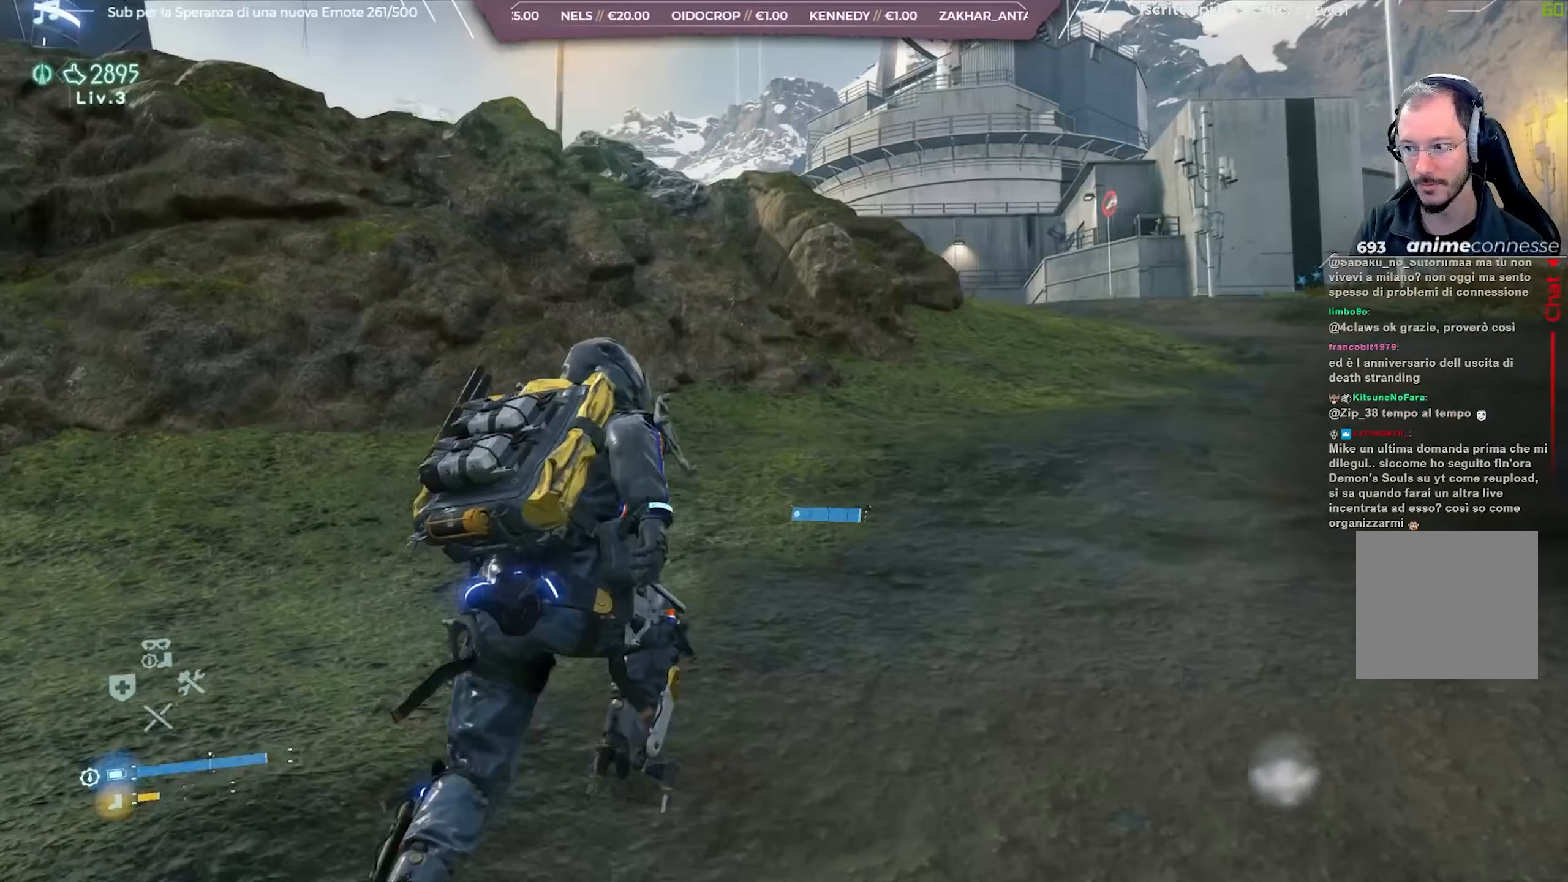
{"buttons": [], "left_stick": "up", "right_stick": "center", "events": []}
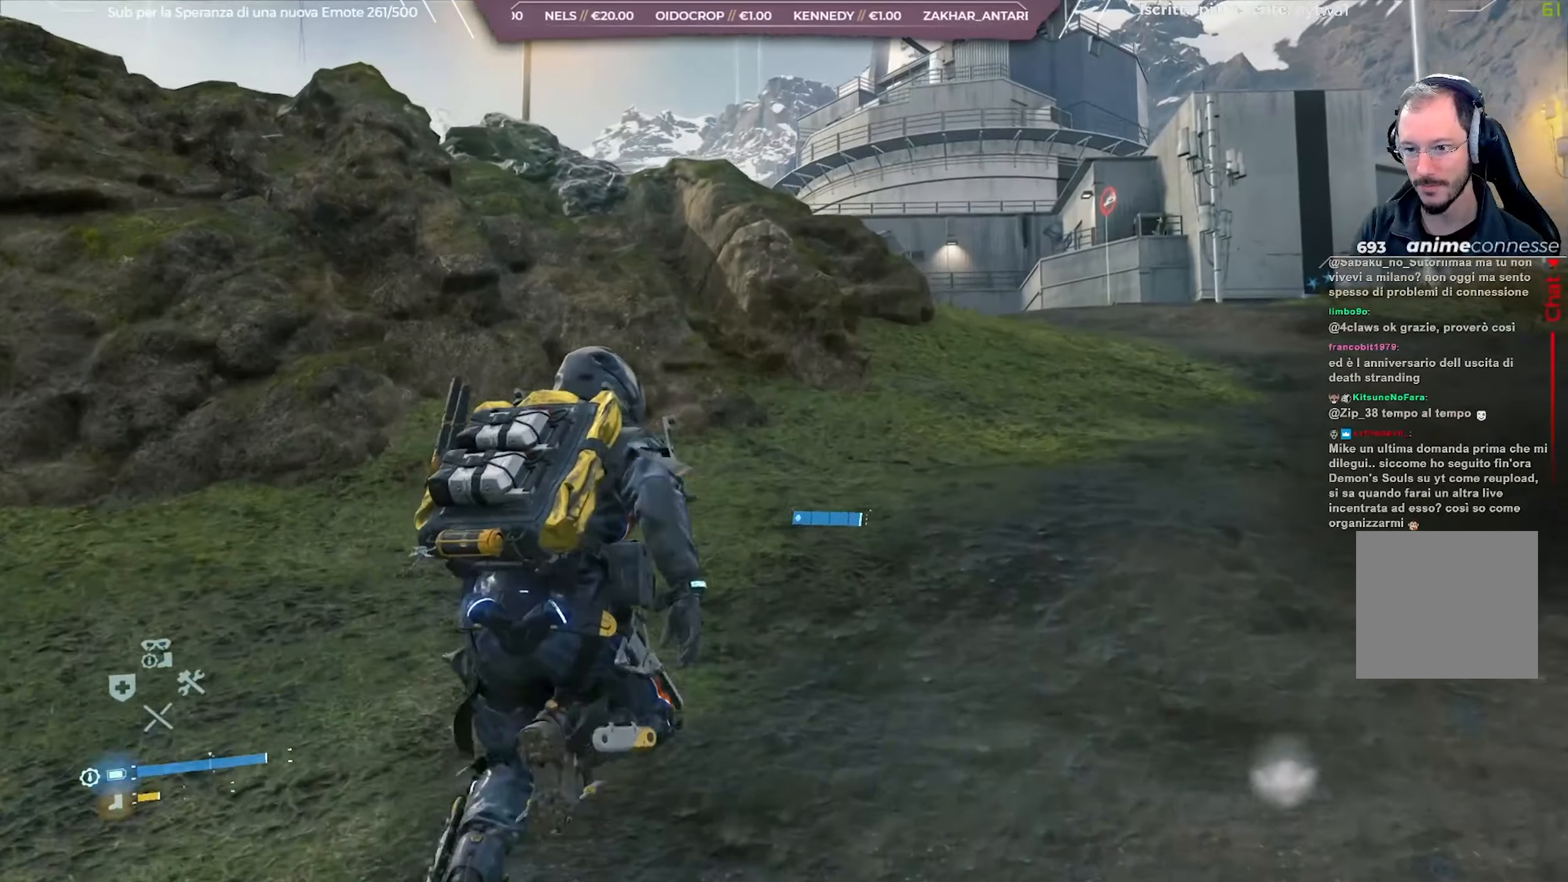
{"buttons": [], "left_stick": "up", "right_stick": "center", "events": []}
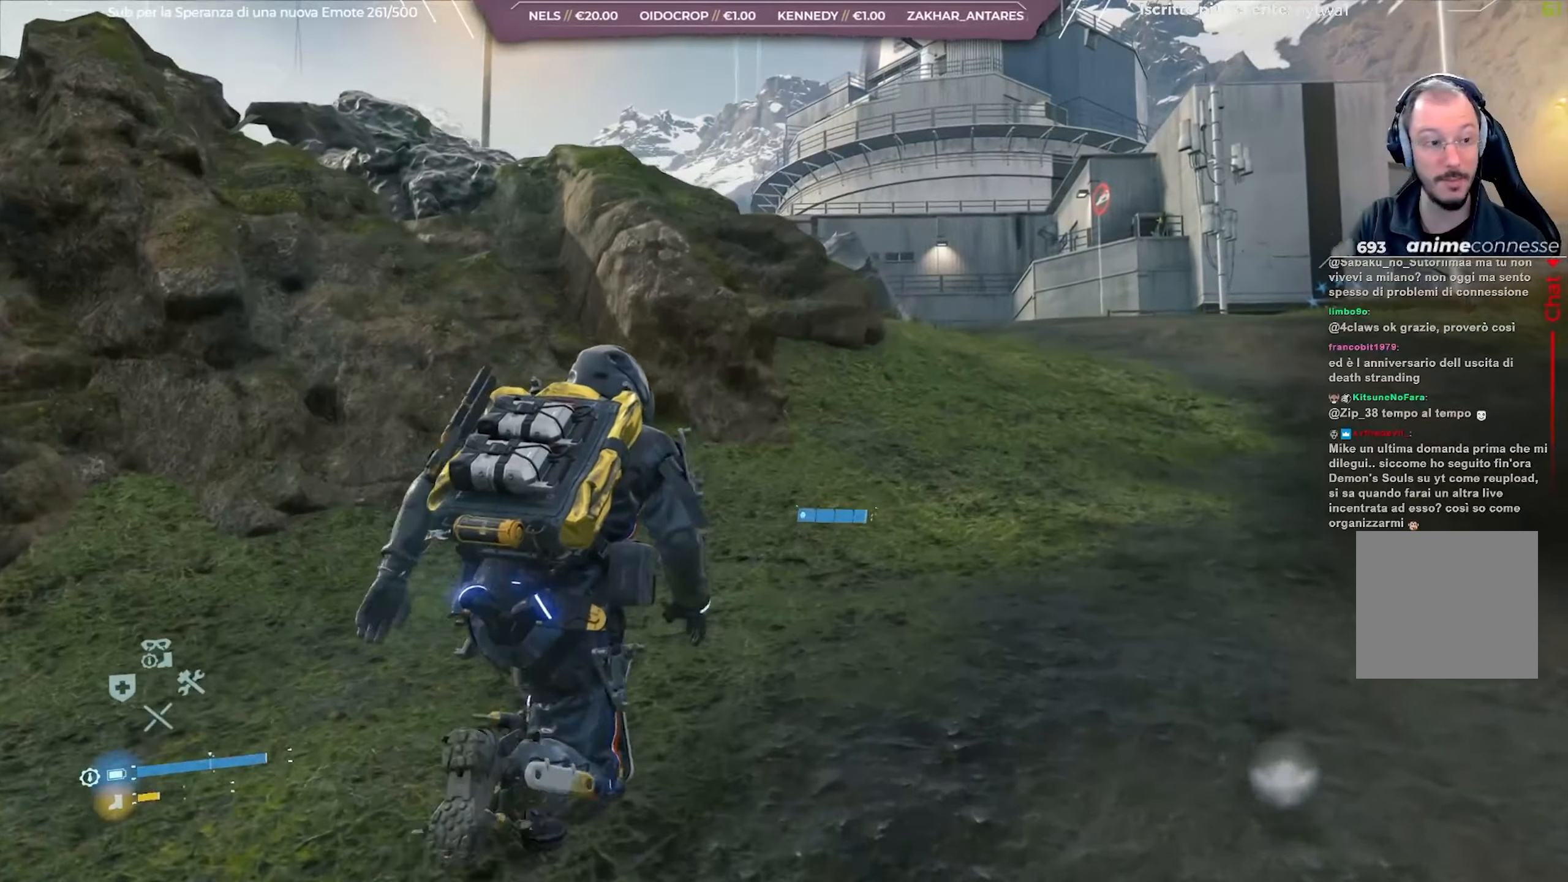
{"buttons": [], "left_stick": "up", "right_stick": "center", "events": []}
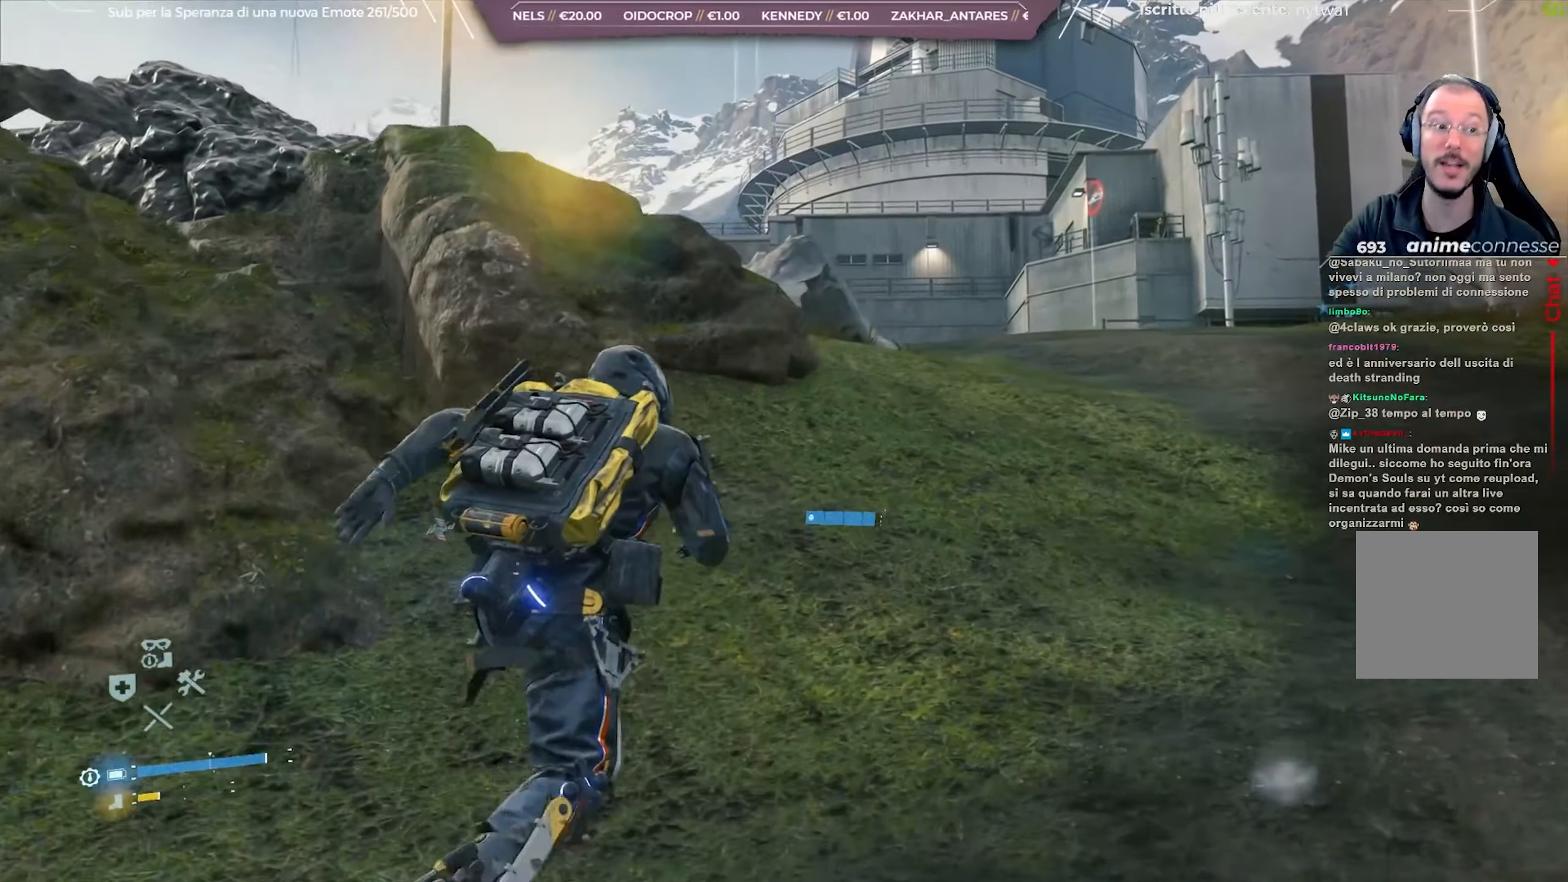
{"buttons": [], "left_stick": "up", "right_stick": "center", "events": []}
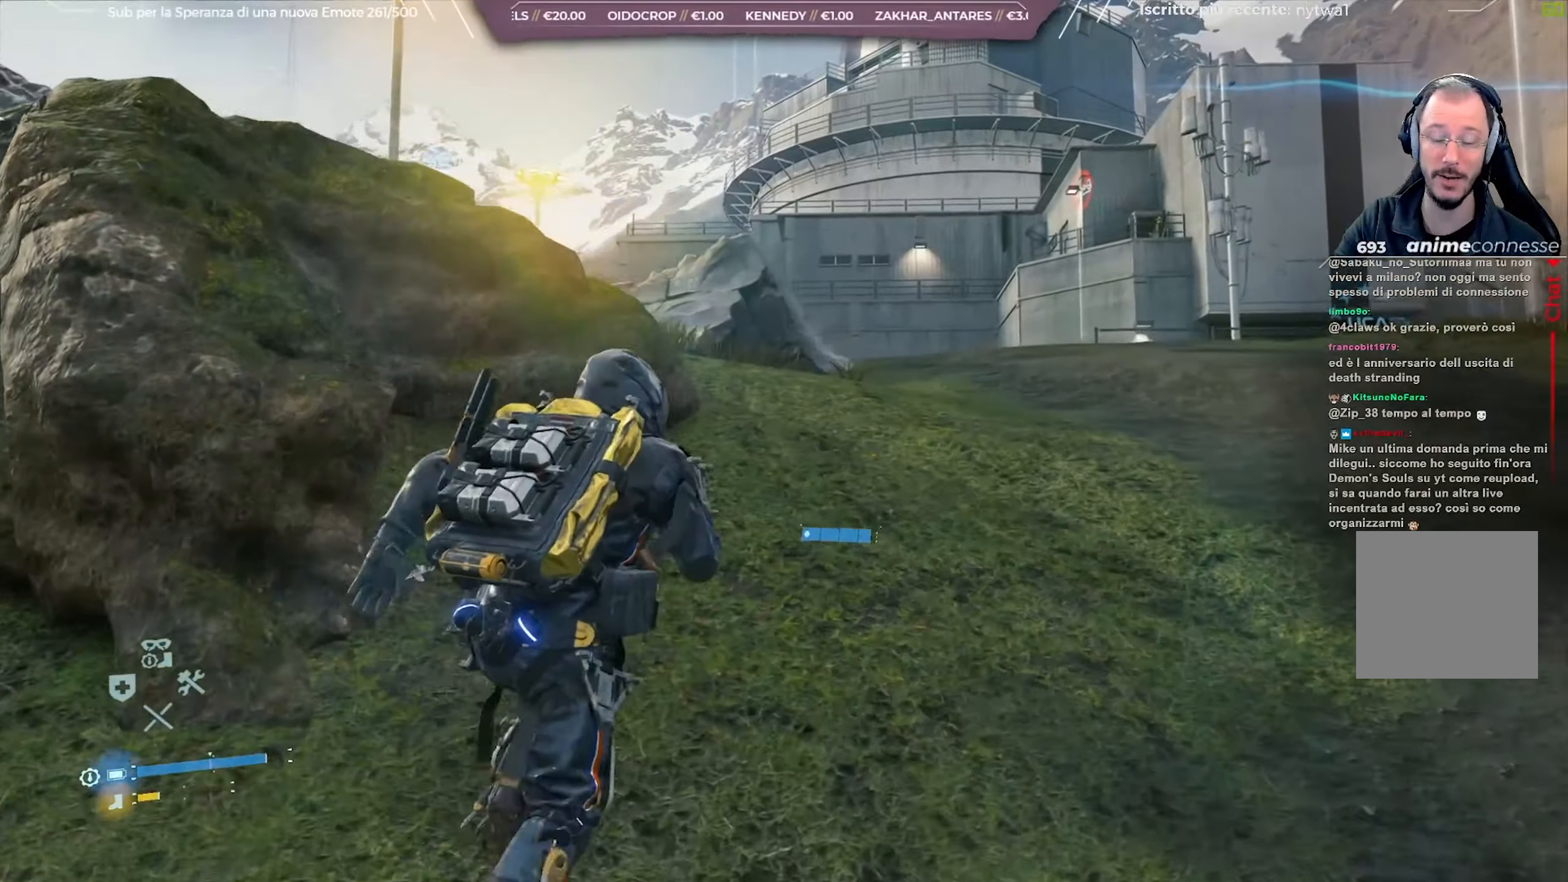
{"buttons": [], "left_stick": "up", "right_stick": "center", "events": []}
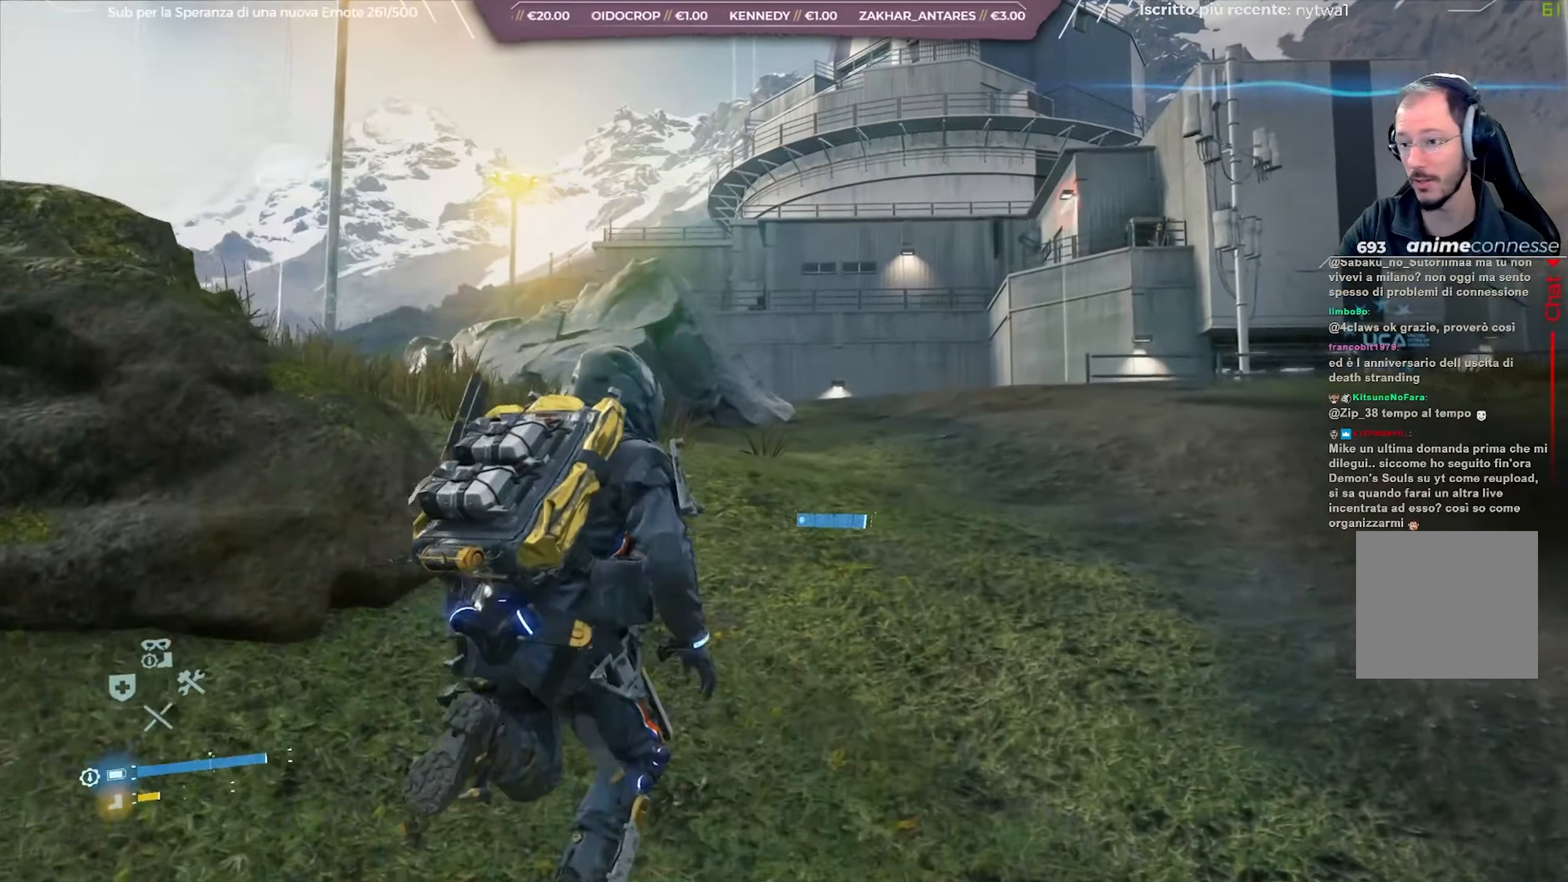
{"buttons": [], "left_stick": "up", "right_stick": "center", "events": []}
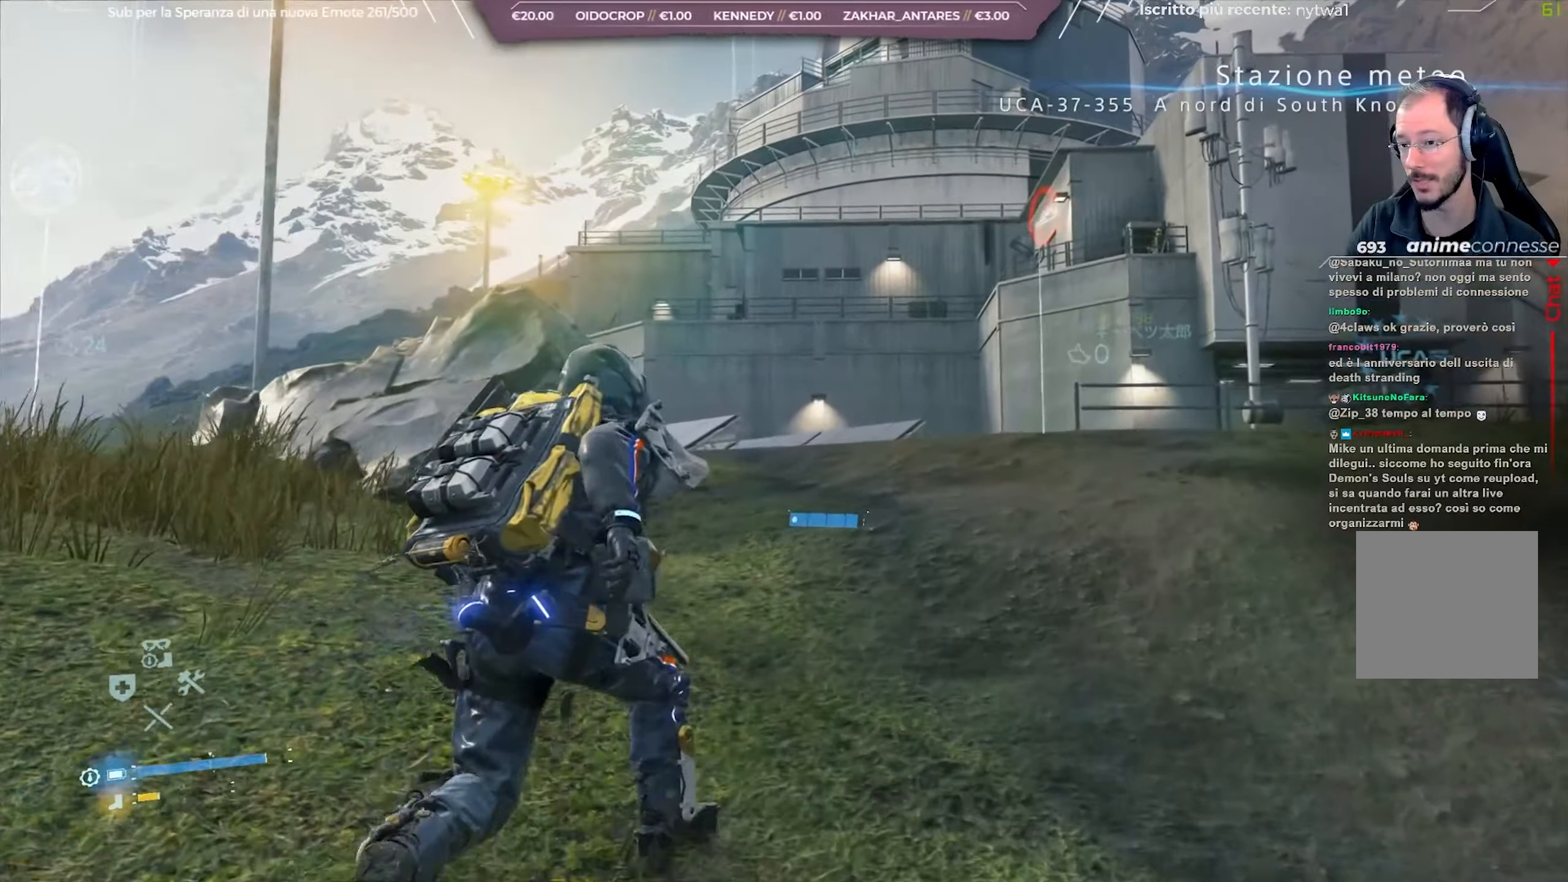
{"buttons": [], "left_stick": "up", "right_stick": "down-right", "events": [[350, "right_stick", "down-right"]]}
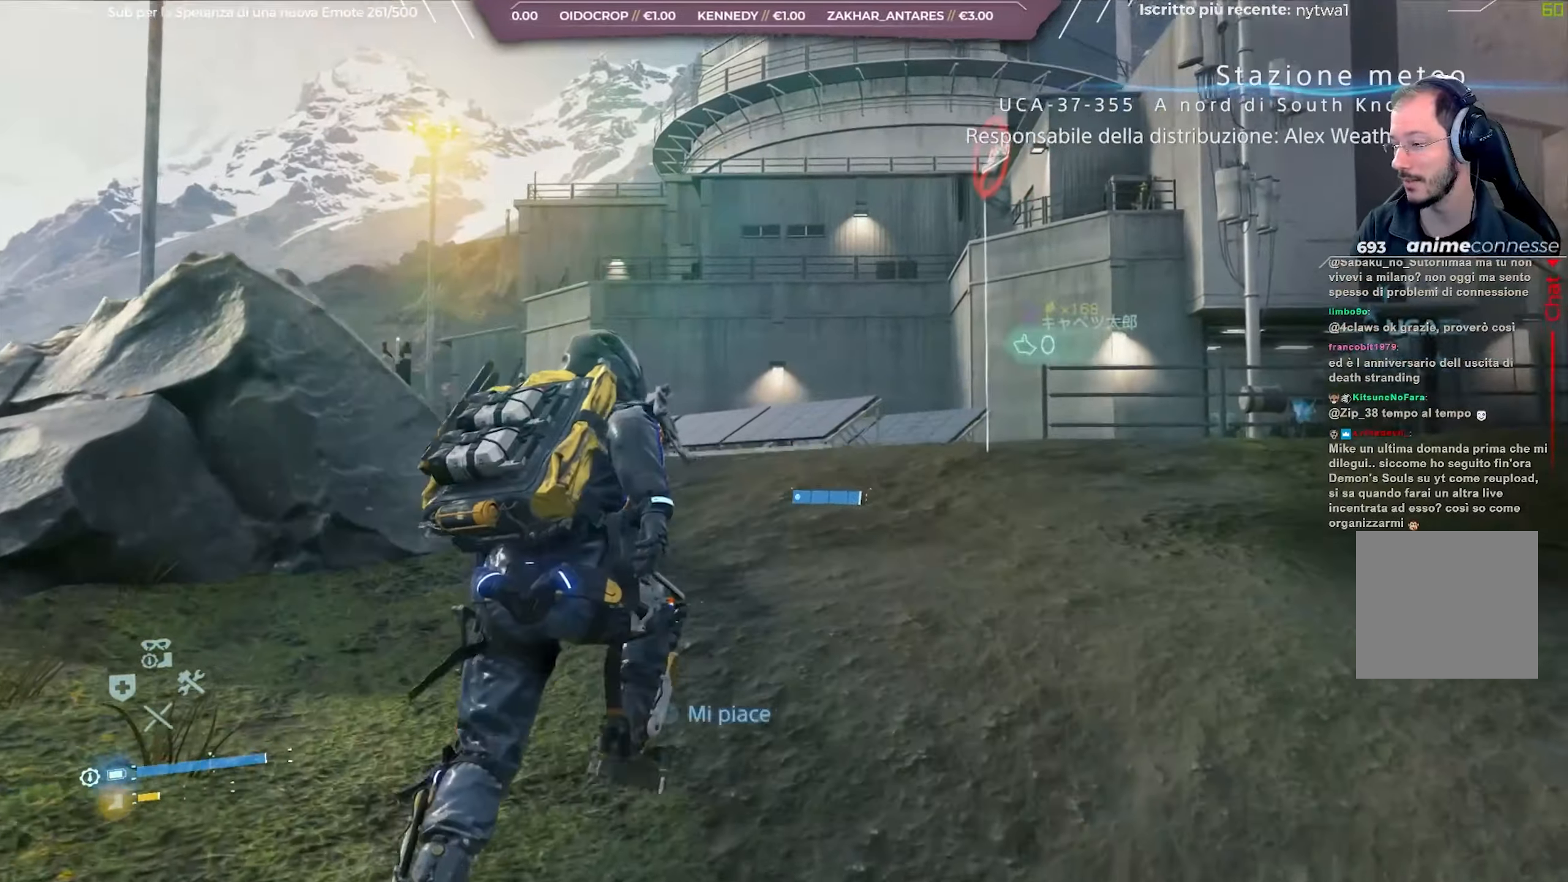
{"buttons": [], "left_stick": "up", "right_stick": "right", "events": [[17, "right_stick", "center"], [450, "right_stick", "right"]]}
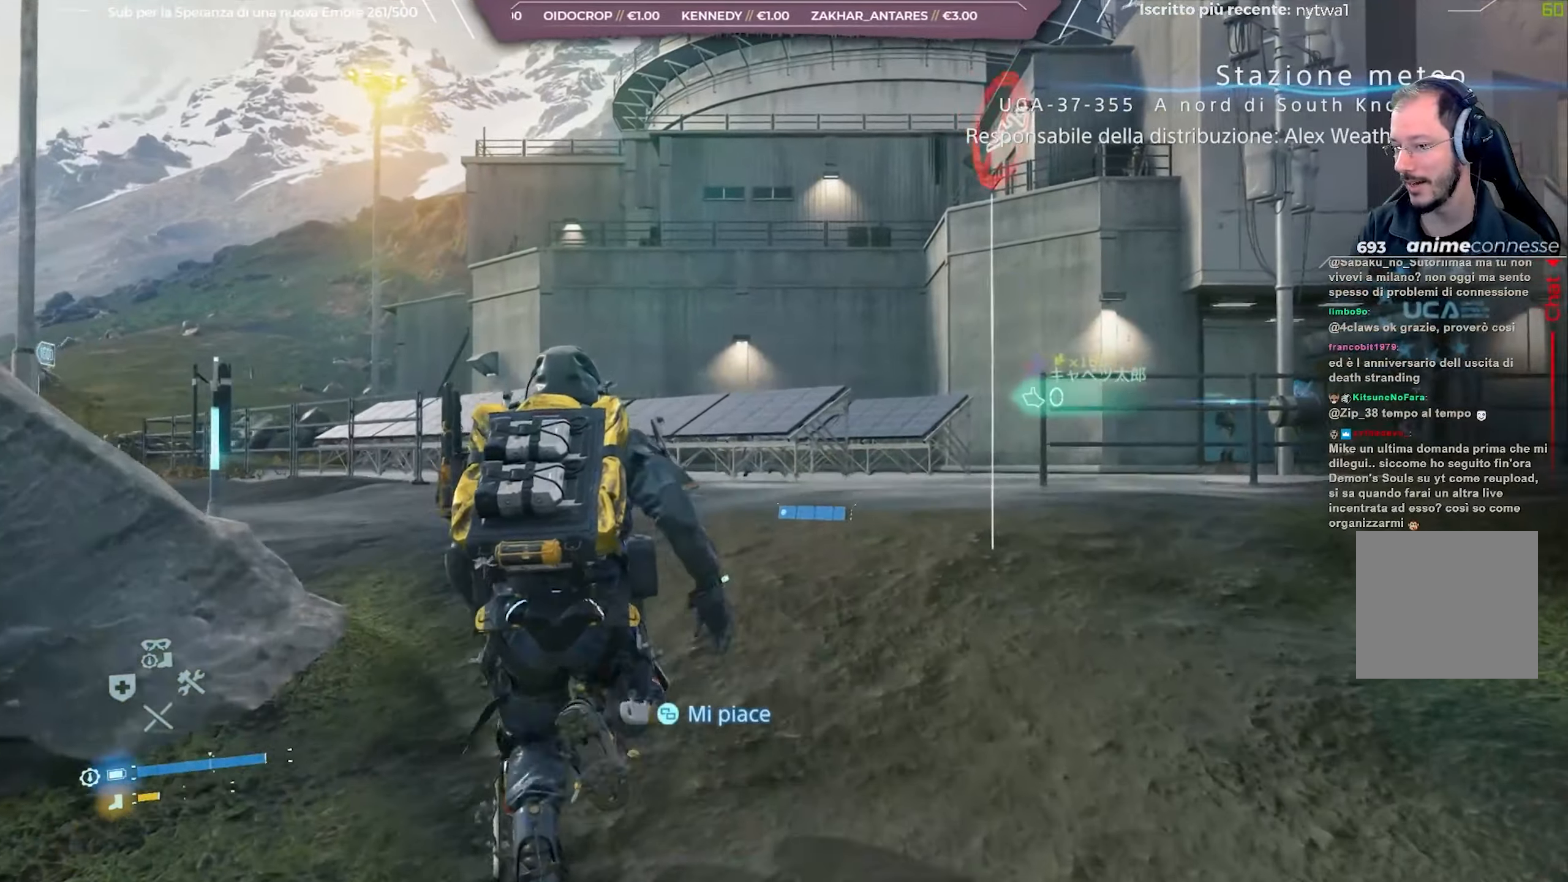
{"buttons": [], "left_stick": "up", "right_stick": "right", "events": [[200, "right_stick", "center"], [400, "right_stick", "right"]]}
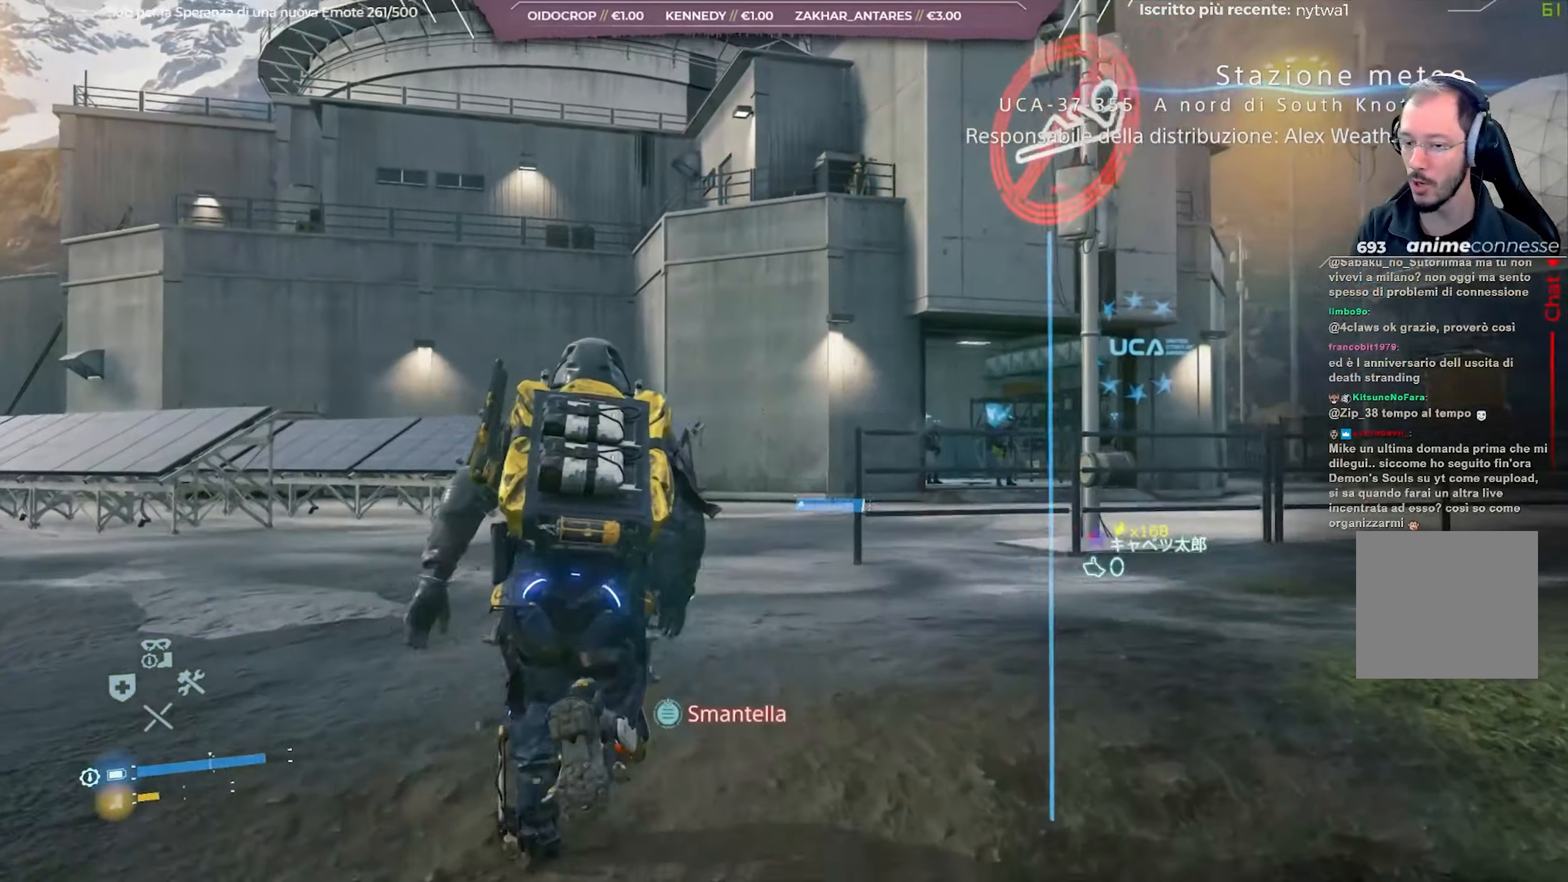
{"buttons": [], "left_stick": "up", "right_stick": "center", "events": [[67, "right_stick", "center"], [300, "right_stick", "right"], [467, "right_stick", "center"]]}
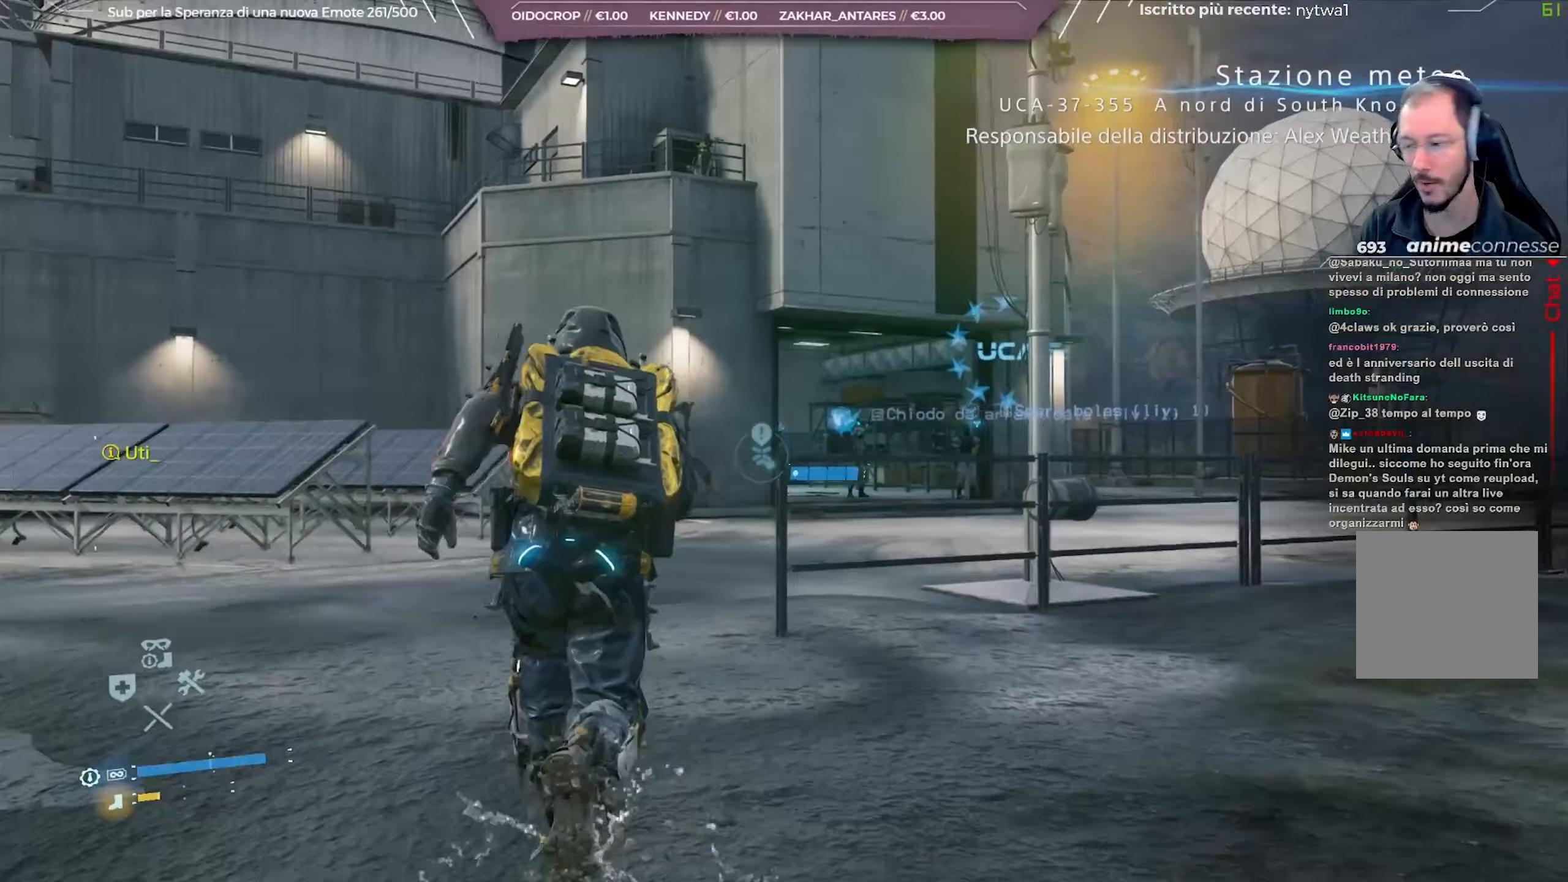
{"buttons": [], "left_stick": "up", "right_stick": "center", "events": []}
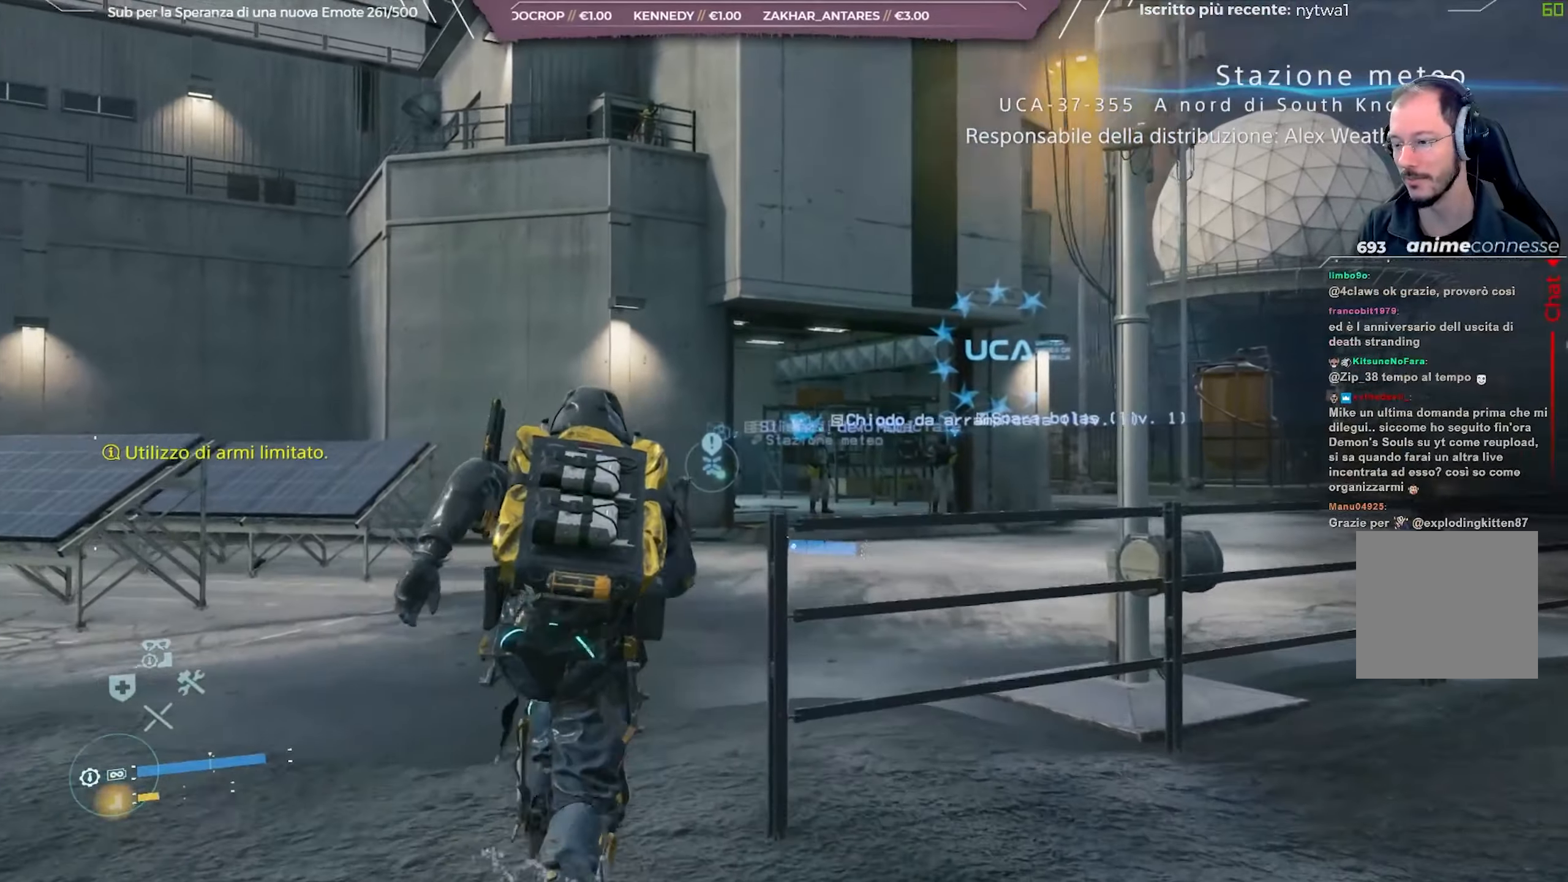
{"buttons": [], "left_stick": "up-right", "right_stick": "left", "events": [[267, "right_stick", "left"], [333, "left_stick", "up-right"]]}
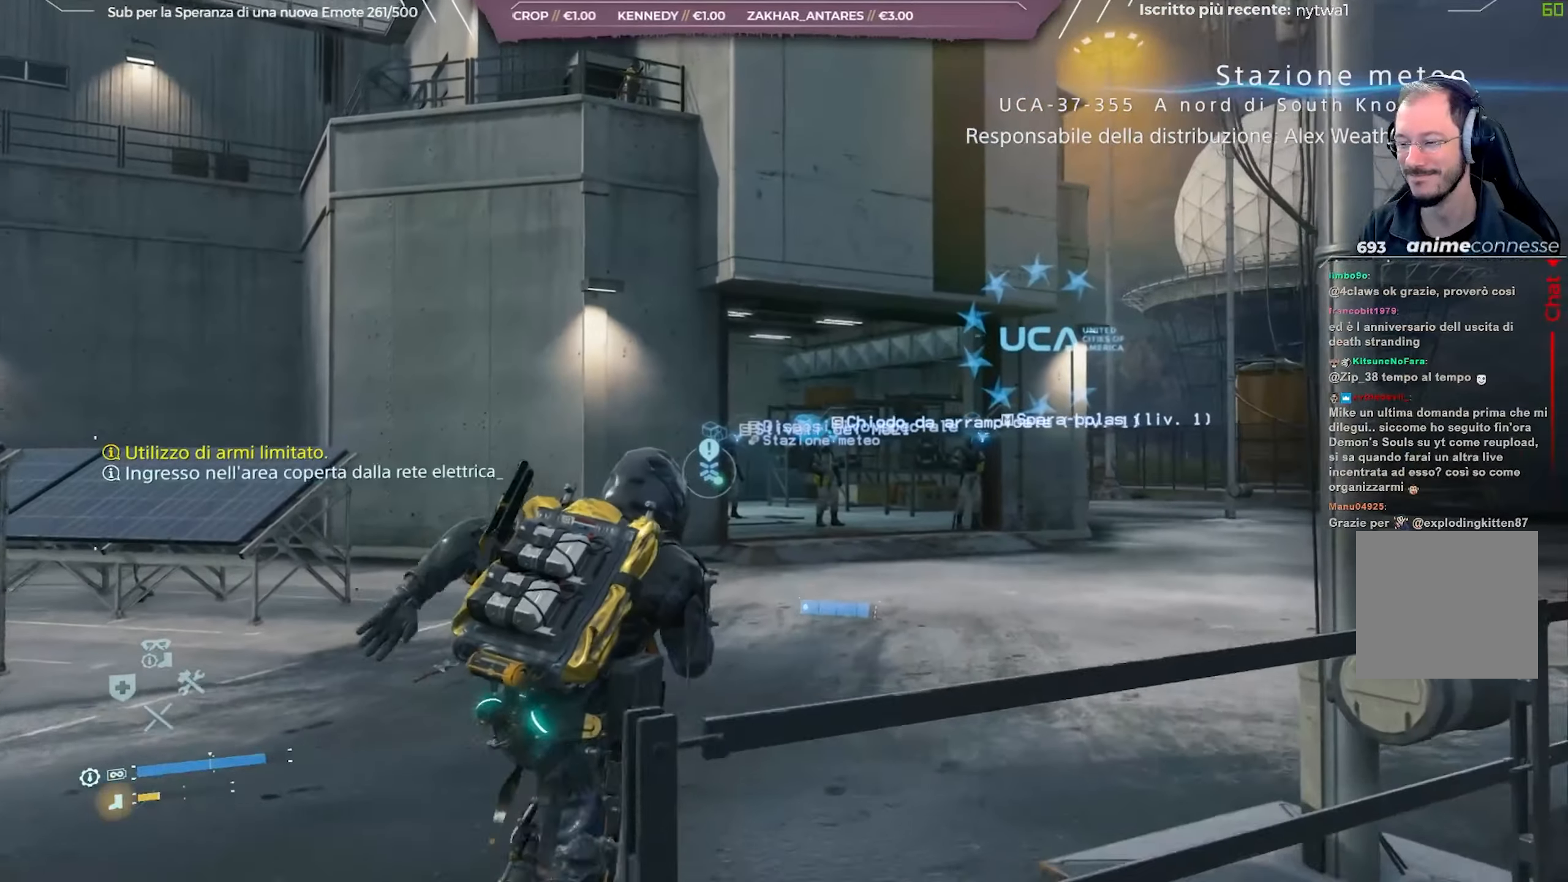
{"buttons": [], "left_stick": "up-right", "right_stick": "left", "events": []}
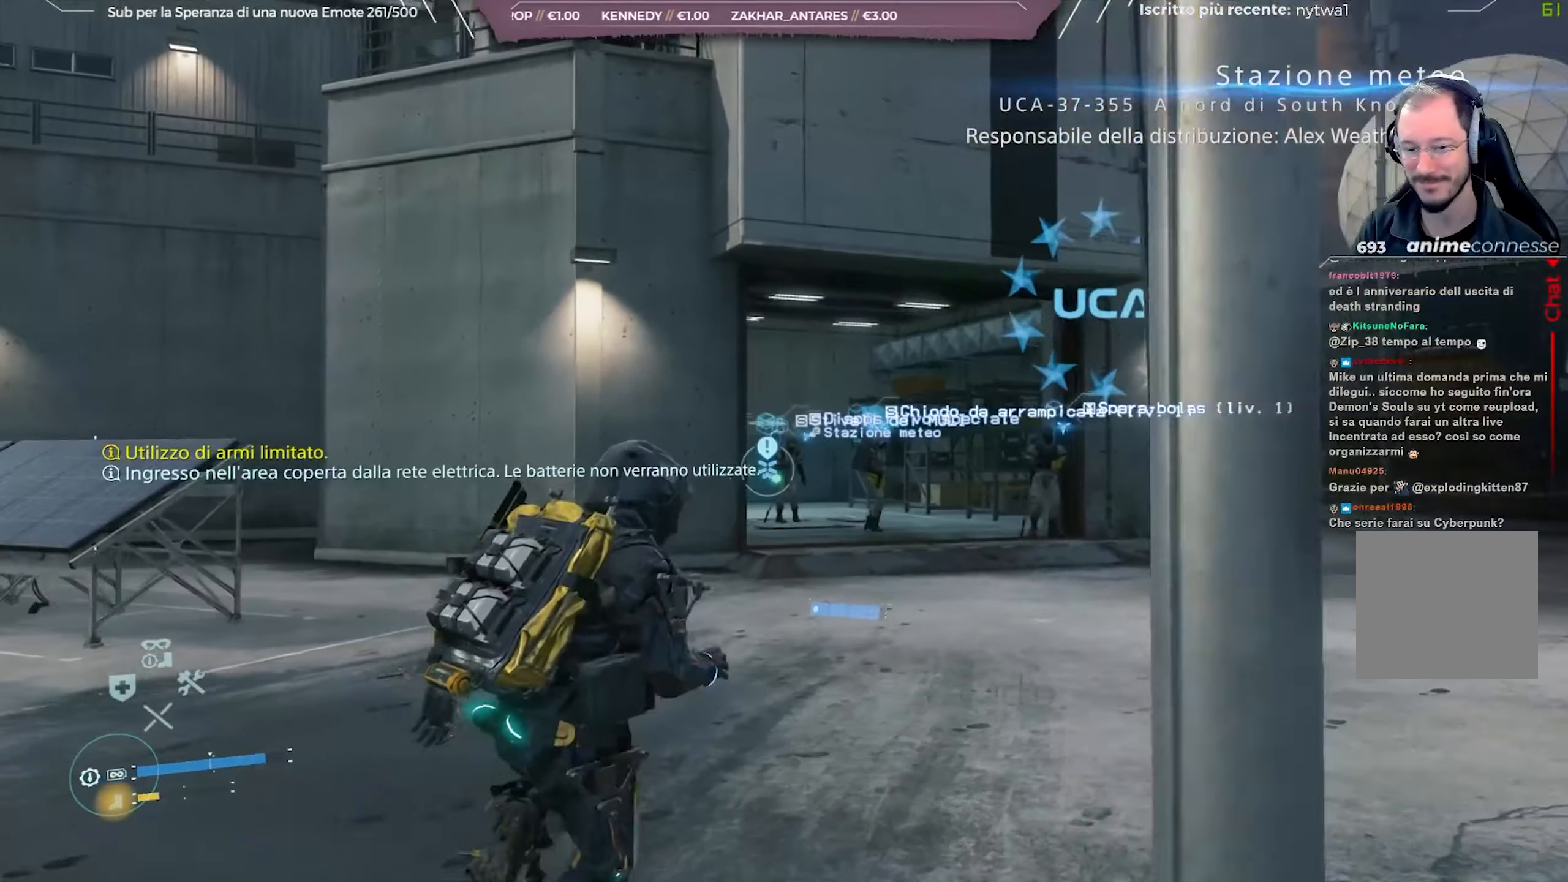
{"buttons": [], "left_stick": "up-right", "right_stick": "center", "events": [[283, "right_stick", "center"]]}
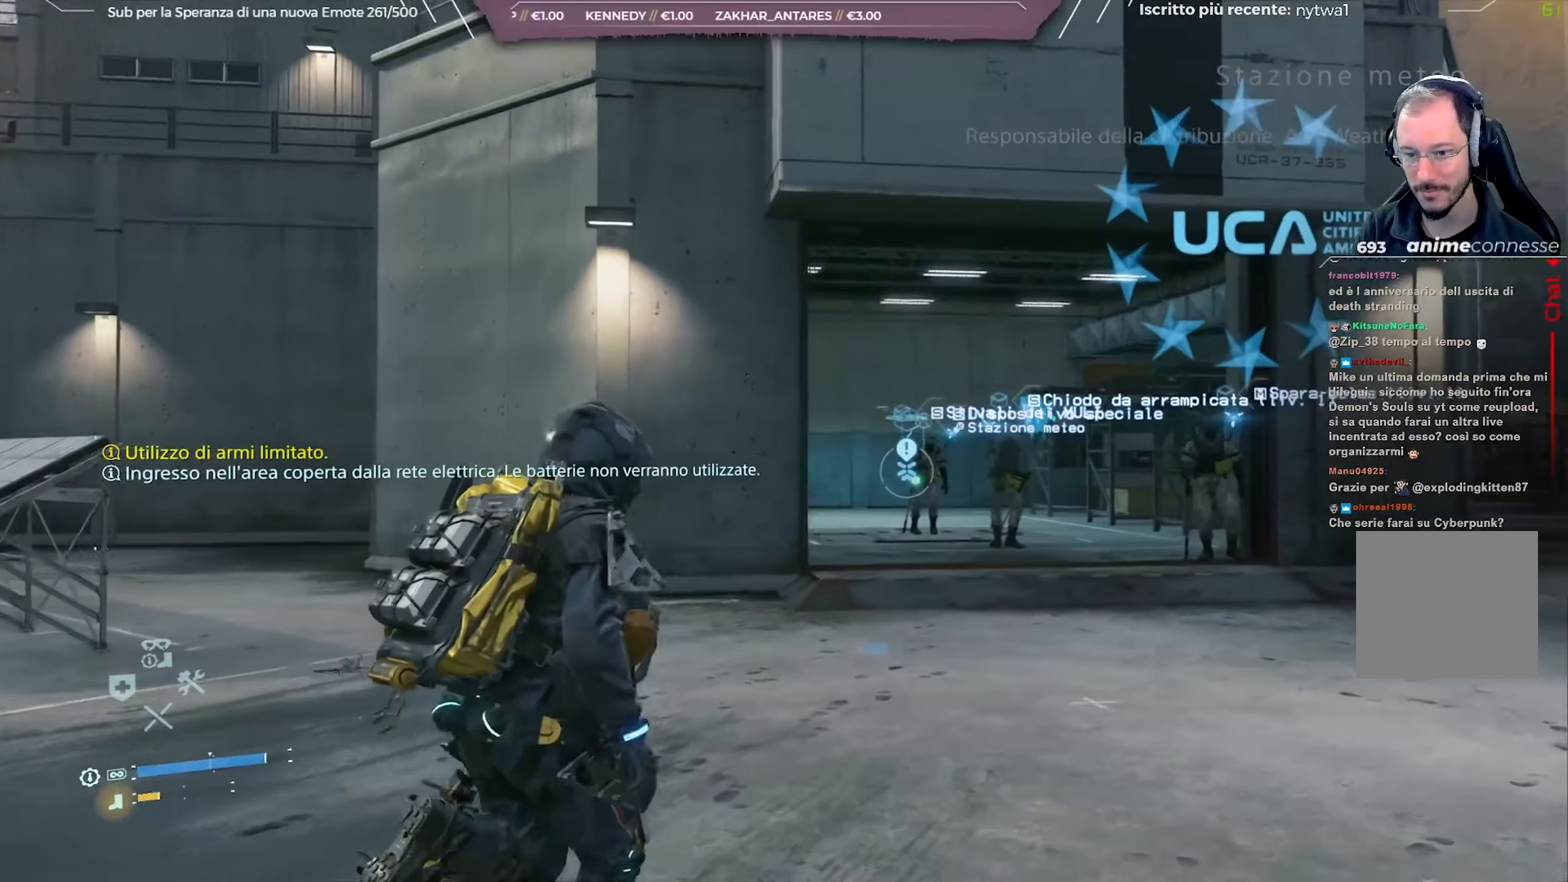
{"buttons": [], "left_stick": "up", "right_stick": "down-left", "events": [[83, "right_stick", "down-left"], [283, "left_stick", "up"]]}
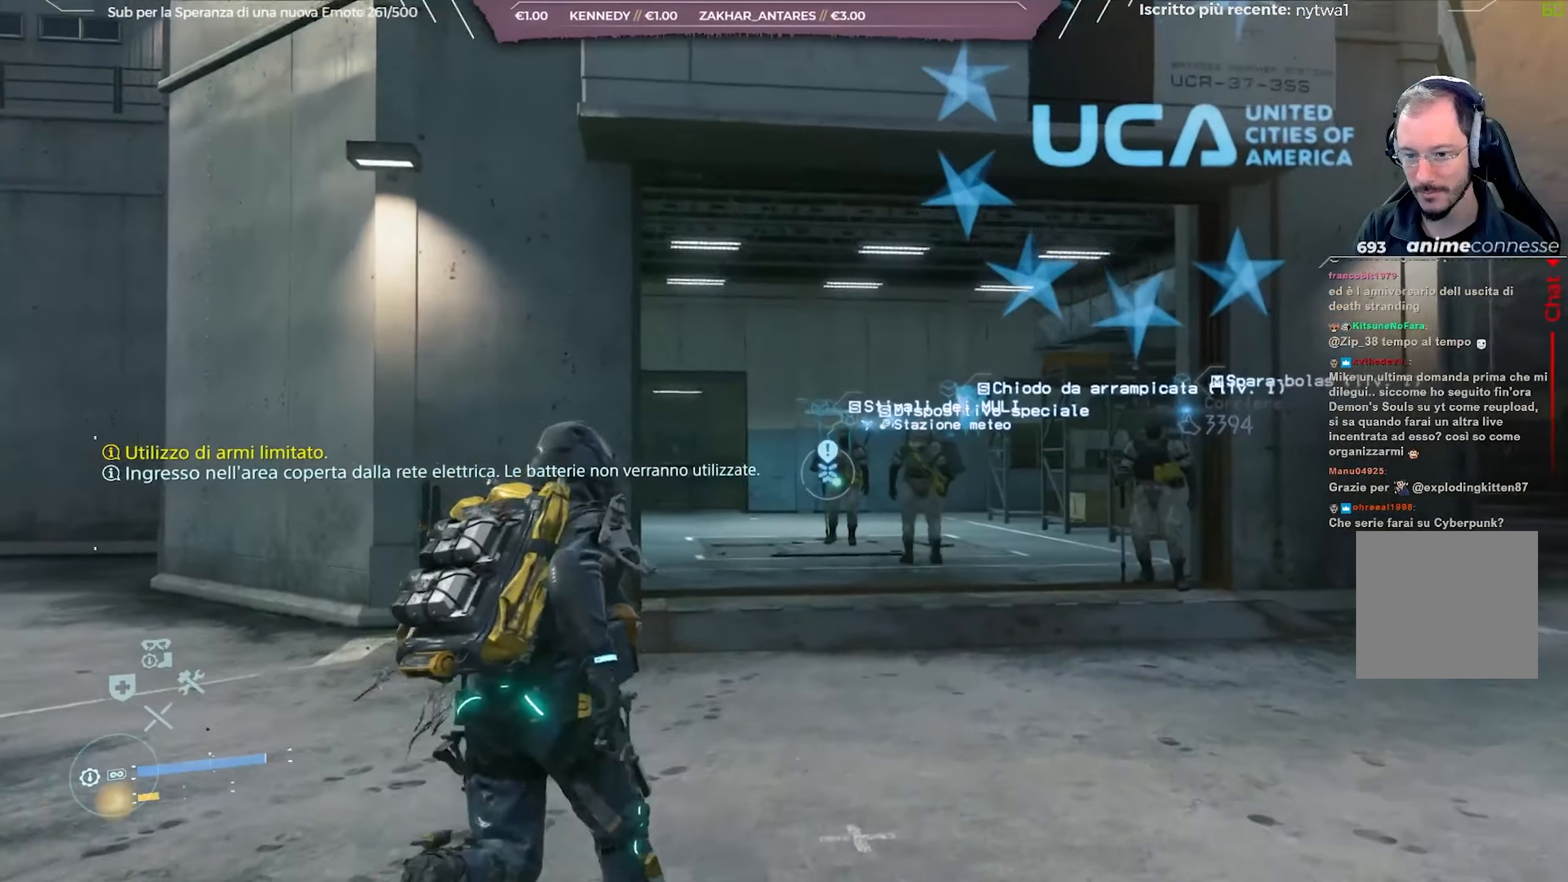
{"buttons": [], "left_stick": "up", "right_stick": "down-left", "events": []}
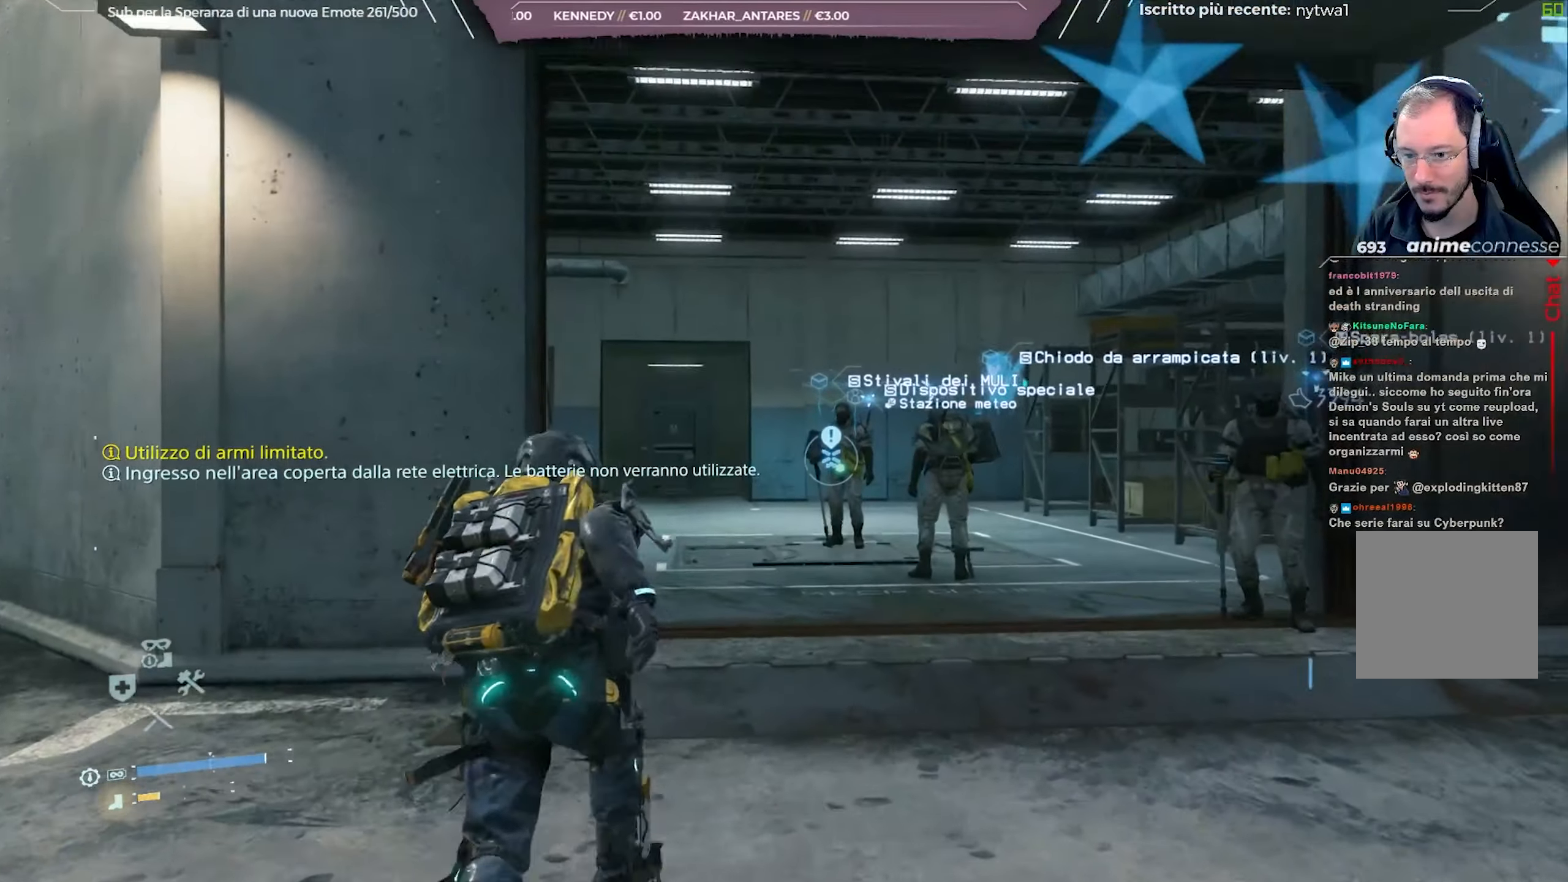
{"buttons": [], "left_stick": "up", "right_stick": "center", "events": [[33, "right_stick", "down"], [500, "right_stick", "center"]]}
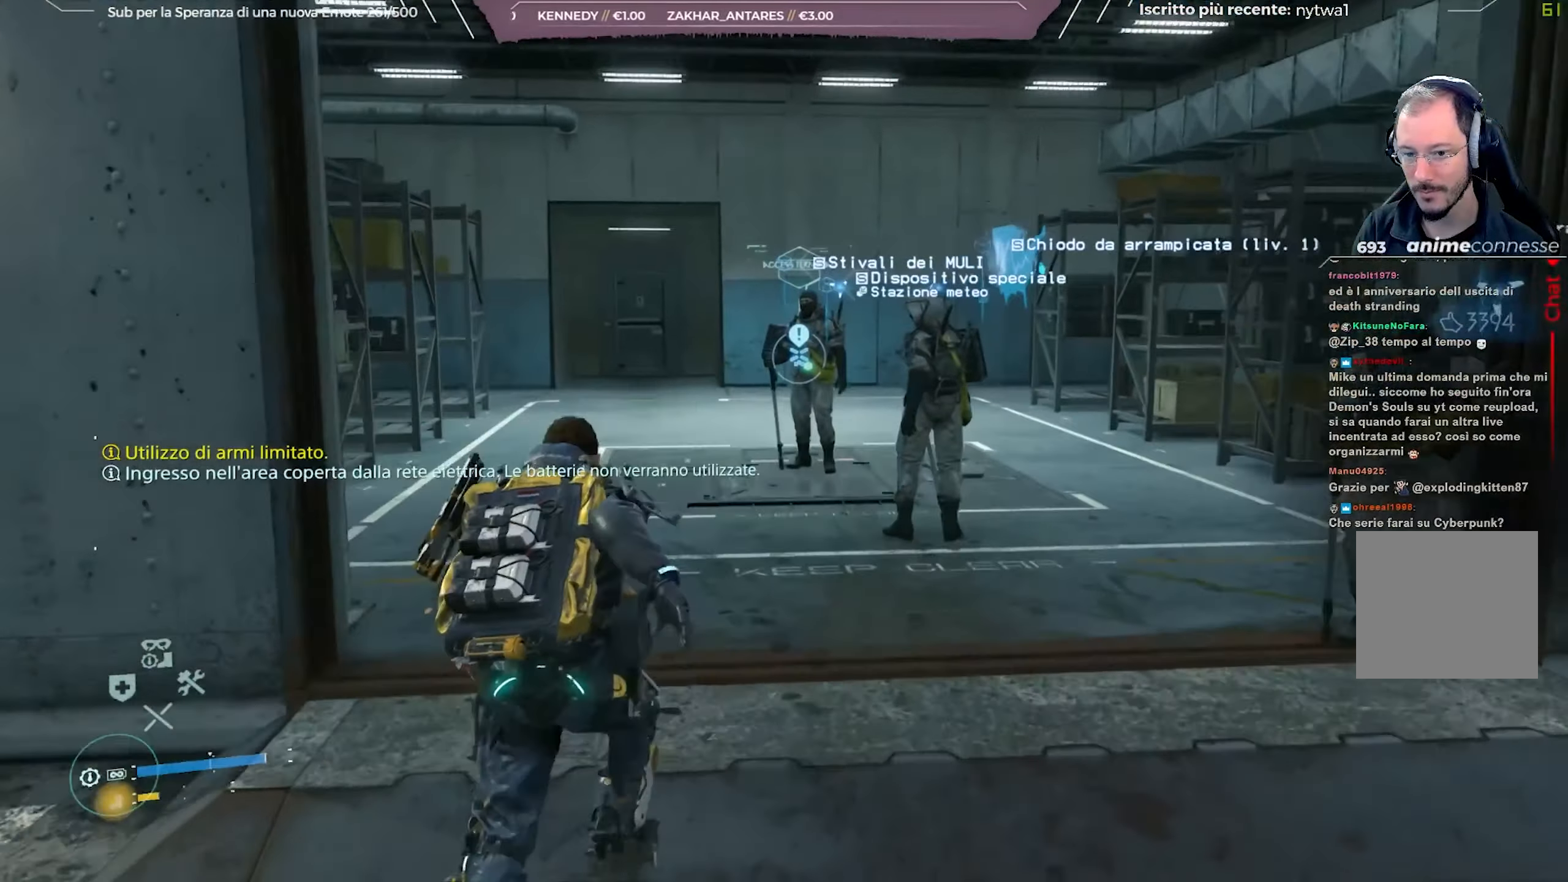
{"buttons": [], "left_stick": "up", "right_stick": "center", "events": [[150, "right_stick", "down"], [350, "right_stick", "center"]]}
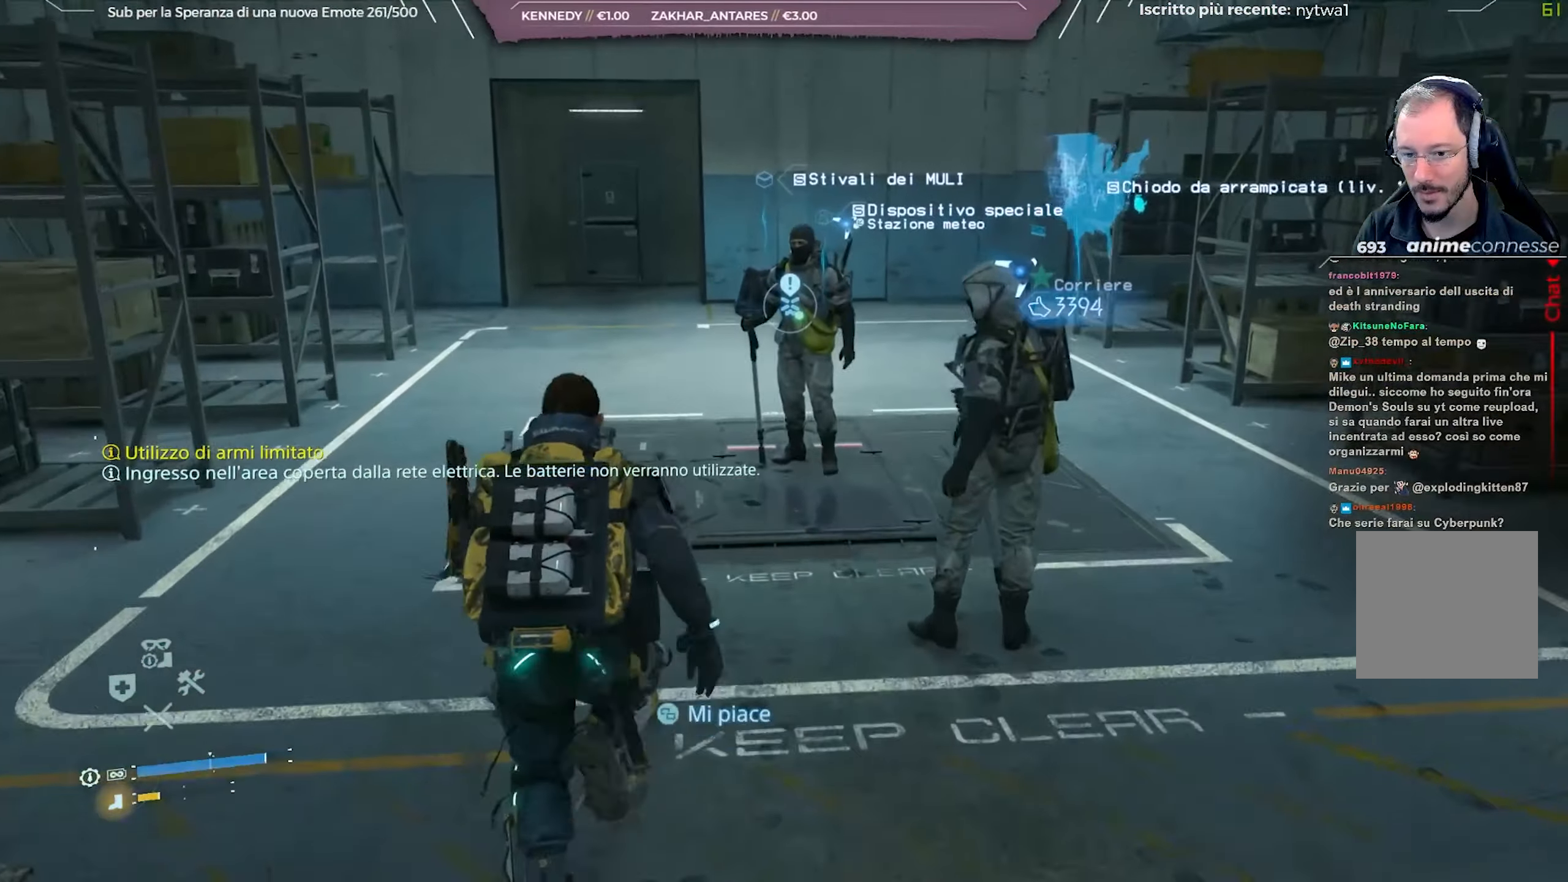
{"buttons": [], "left_stick": "up", "right_stick": "right", "events": [[50, "right_stick", "right"]]}
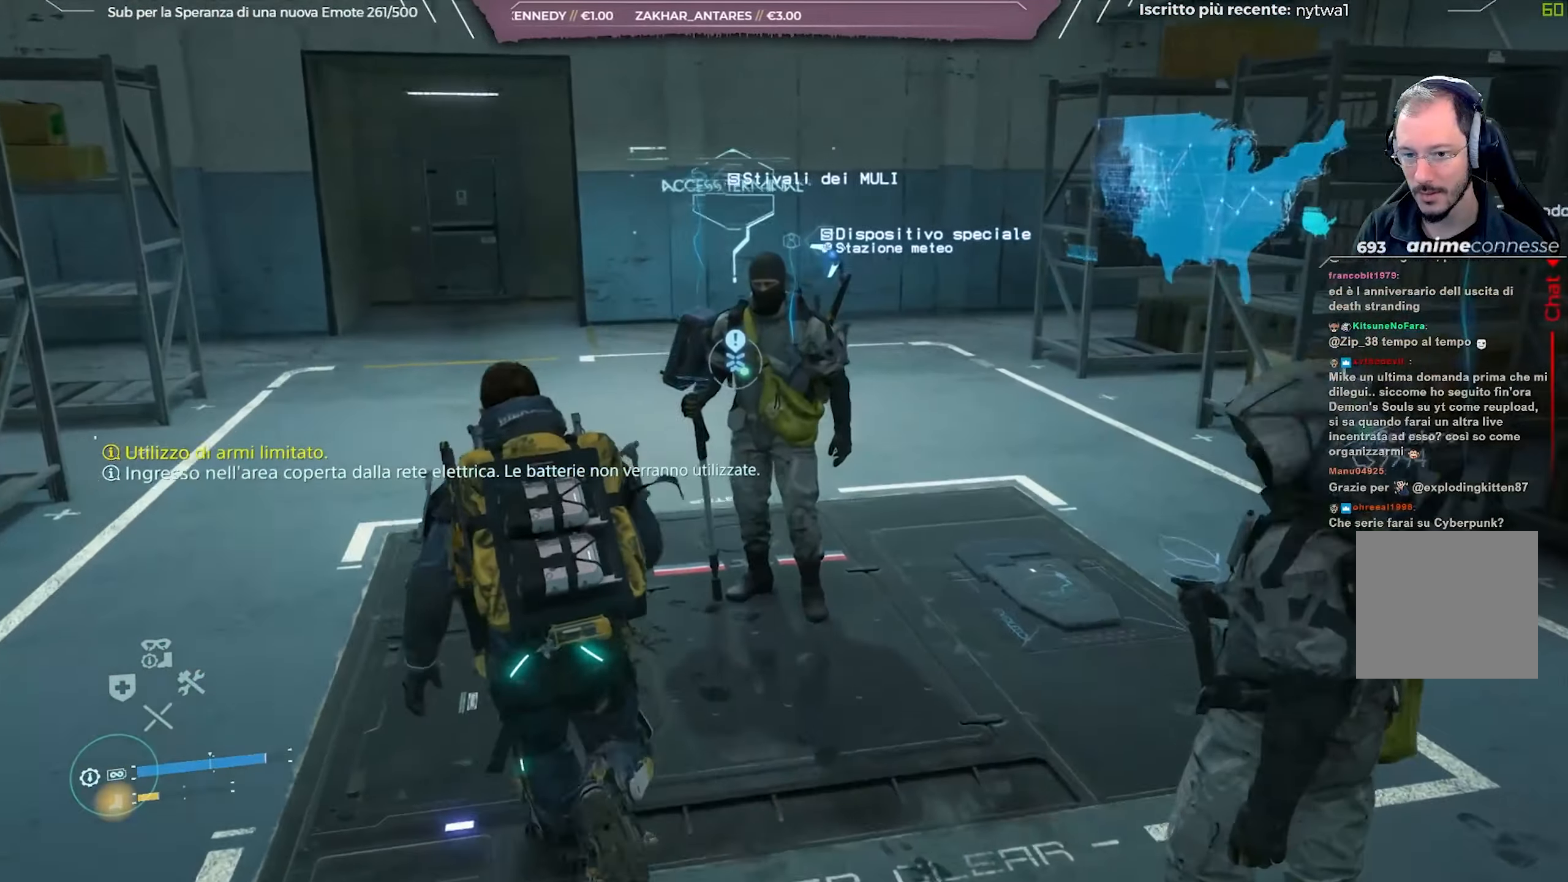
{"buttons": [], "left_stick": "center", "right_stick": "center", "events": [[133, "left_stick", "center"], [317, "right_stick", "center"]]}